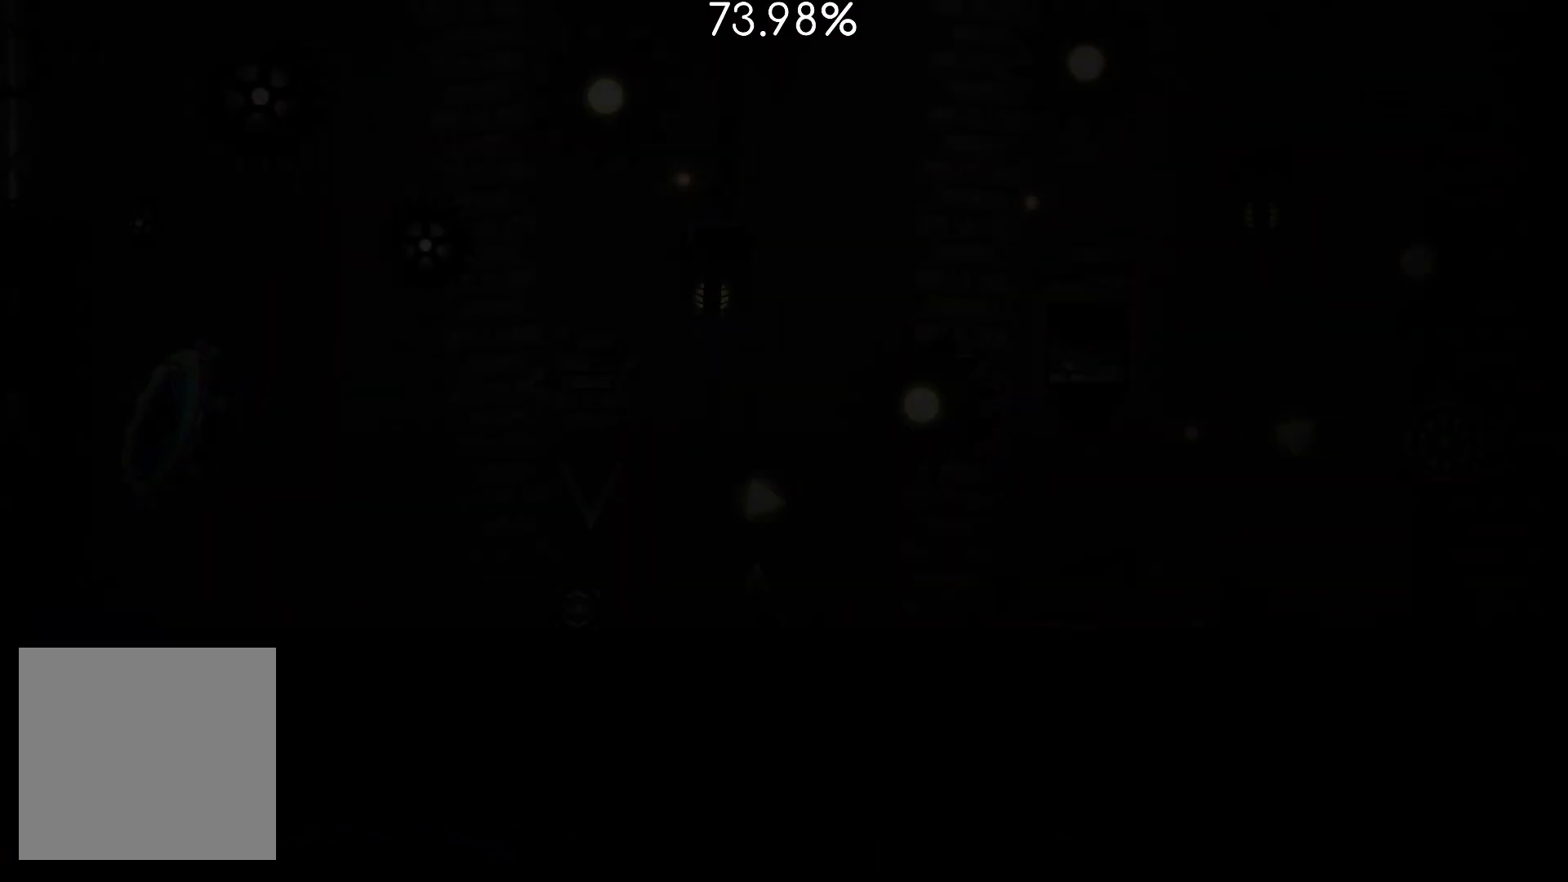
Gameplay with a controller (PlayStation layout); each line is a JSON object with the inputs held at the frame after it. "events" lists button and stick changes between this image and that frame as [ms after this image, input, new state], when the widget could be followed in between. Not read: L2 L3 R3.
{"buttons": [], "left_stick": "center", "right_stick": "center", "events": [[50, "CROSS", "down"], [117, "CROSS", "up"]]}
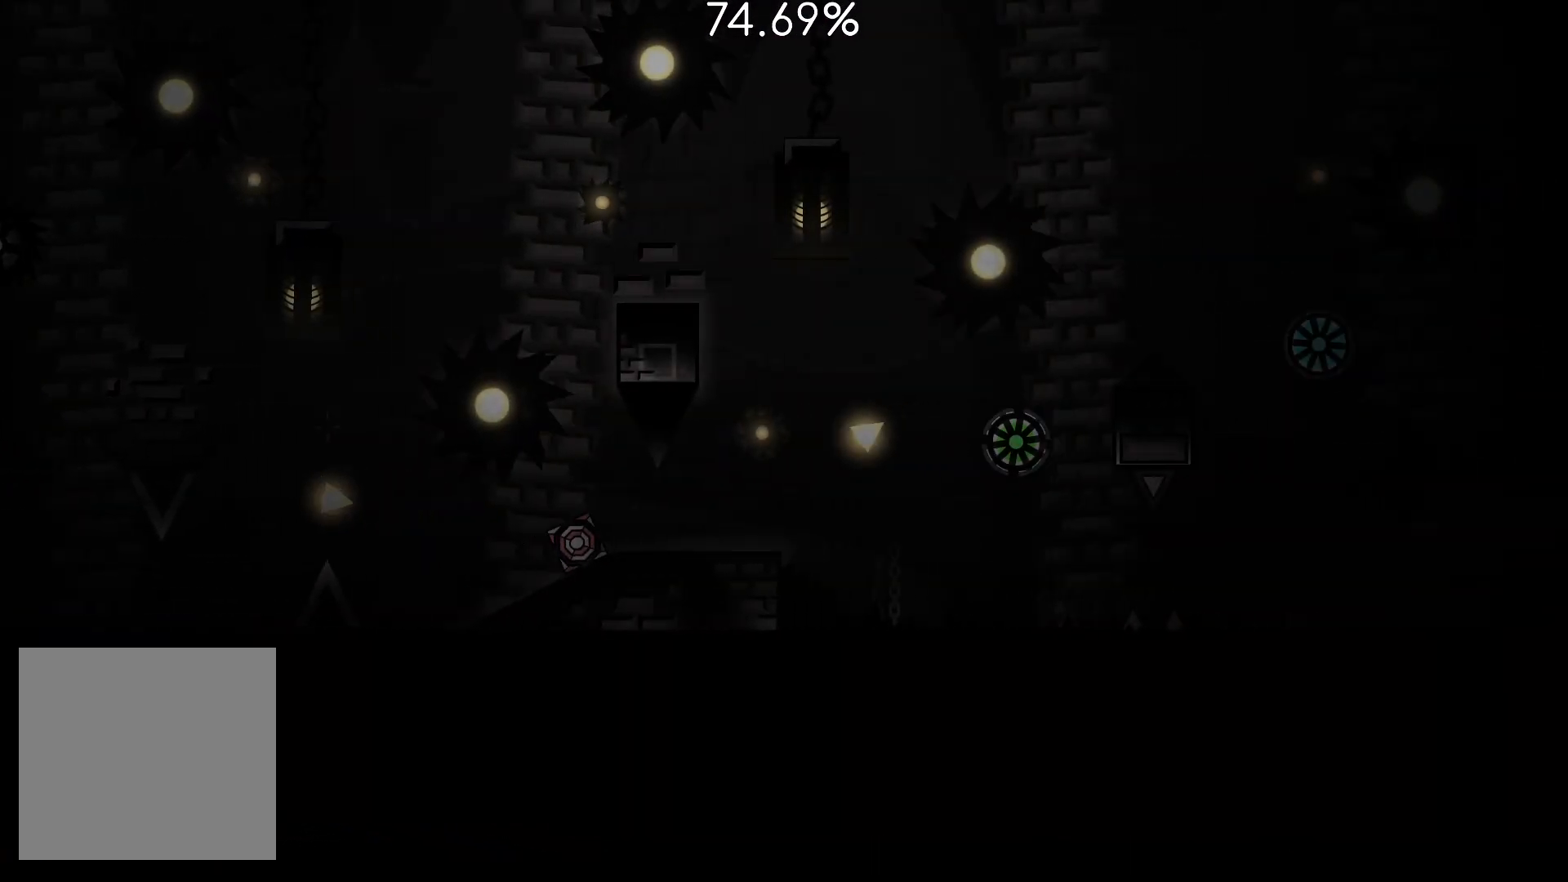
{"buttons": [], "left_stick": "center", "right_stick": "center", "events": [[267, "CROSS", "down"], [317, "CROSS", "up"]]}
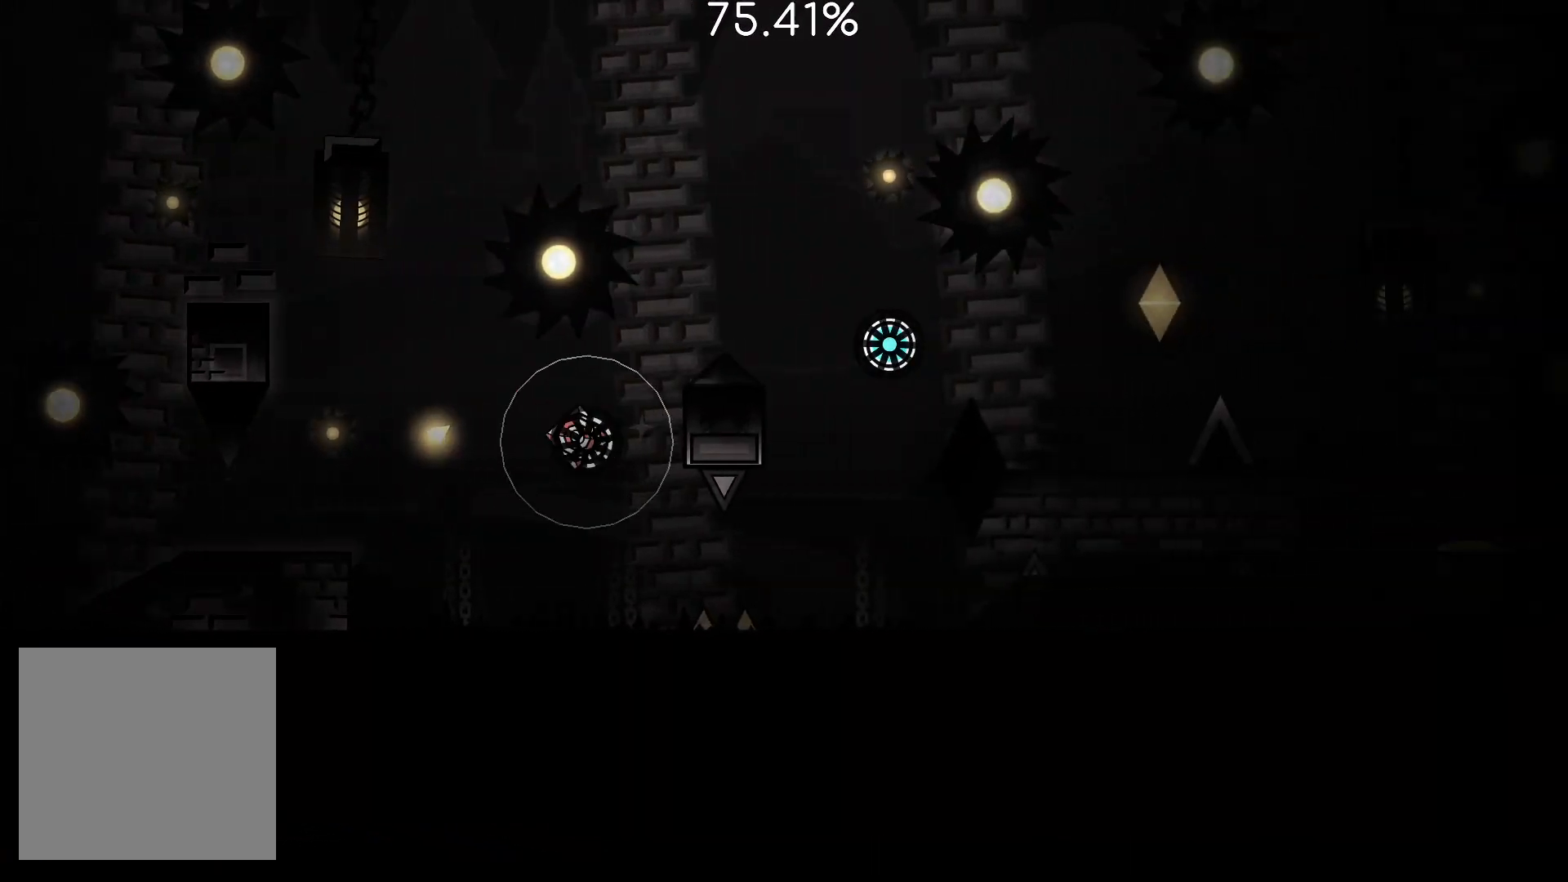
{"buttons": ["CROSS"], "left_stick": "center", "right_stick": "center", "events": [[33, "CROSS", "down"], [83, "CROSS", "up"], [467, "CROSS", "down"]]}
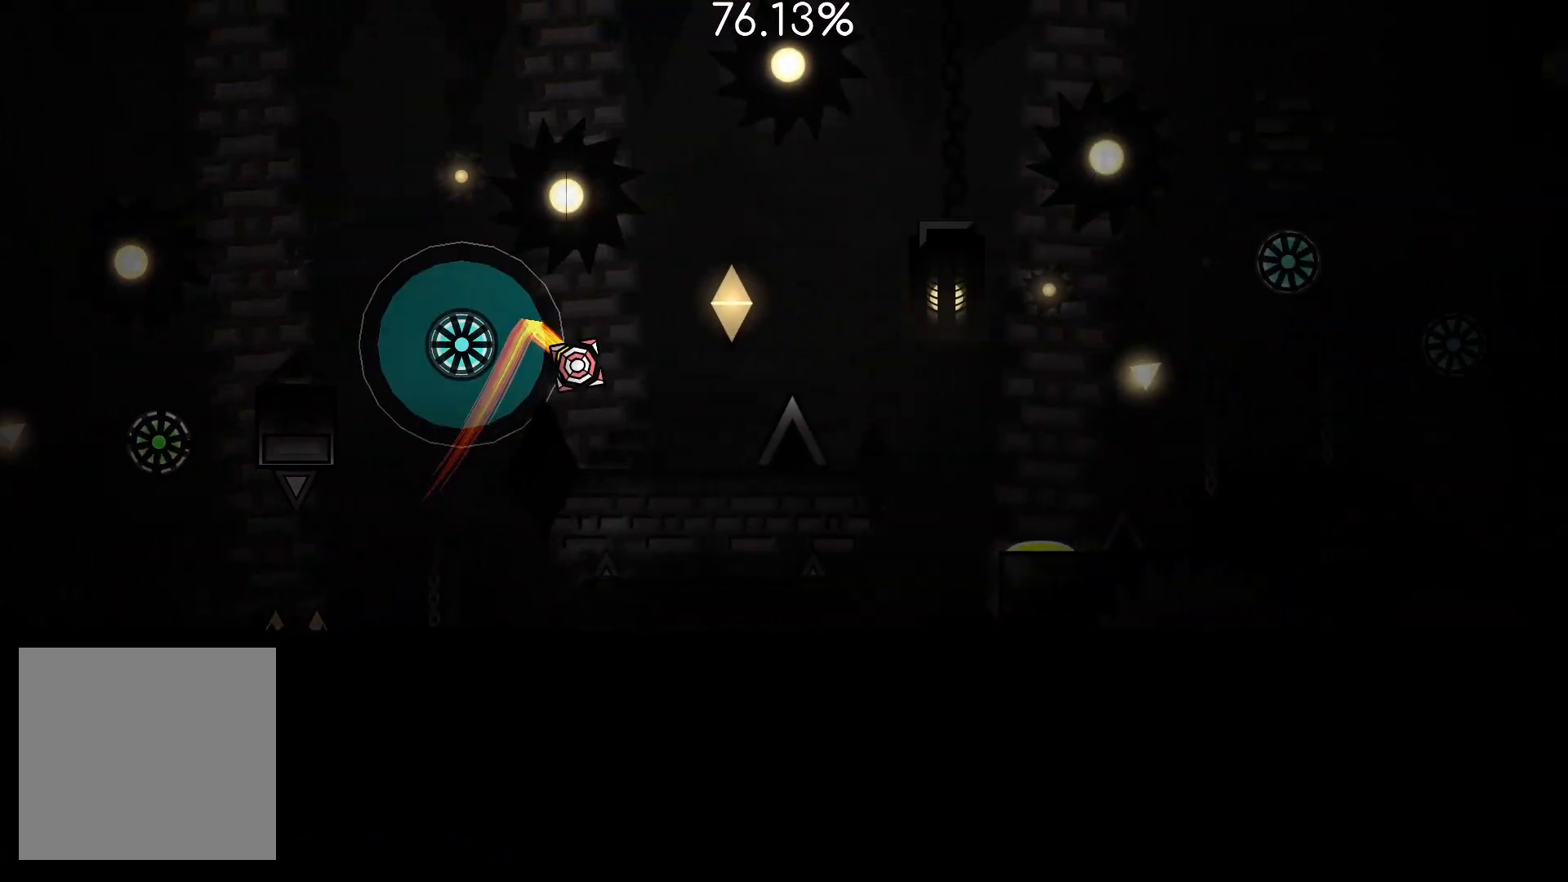
{"buttons": [], "left_stick": "center", "right_stick": "center", "events": [[33, "CROSS", "up"], [167, "CROSS", "down"], [233, "CROSS", "up"]]}
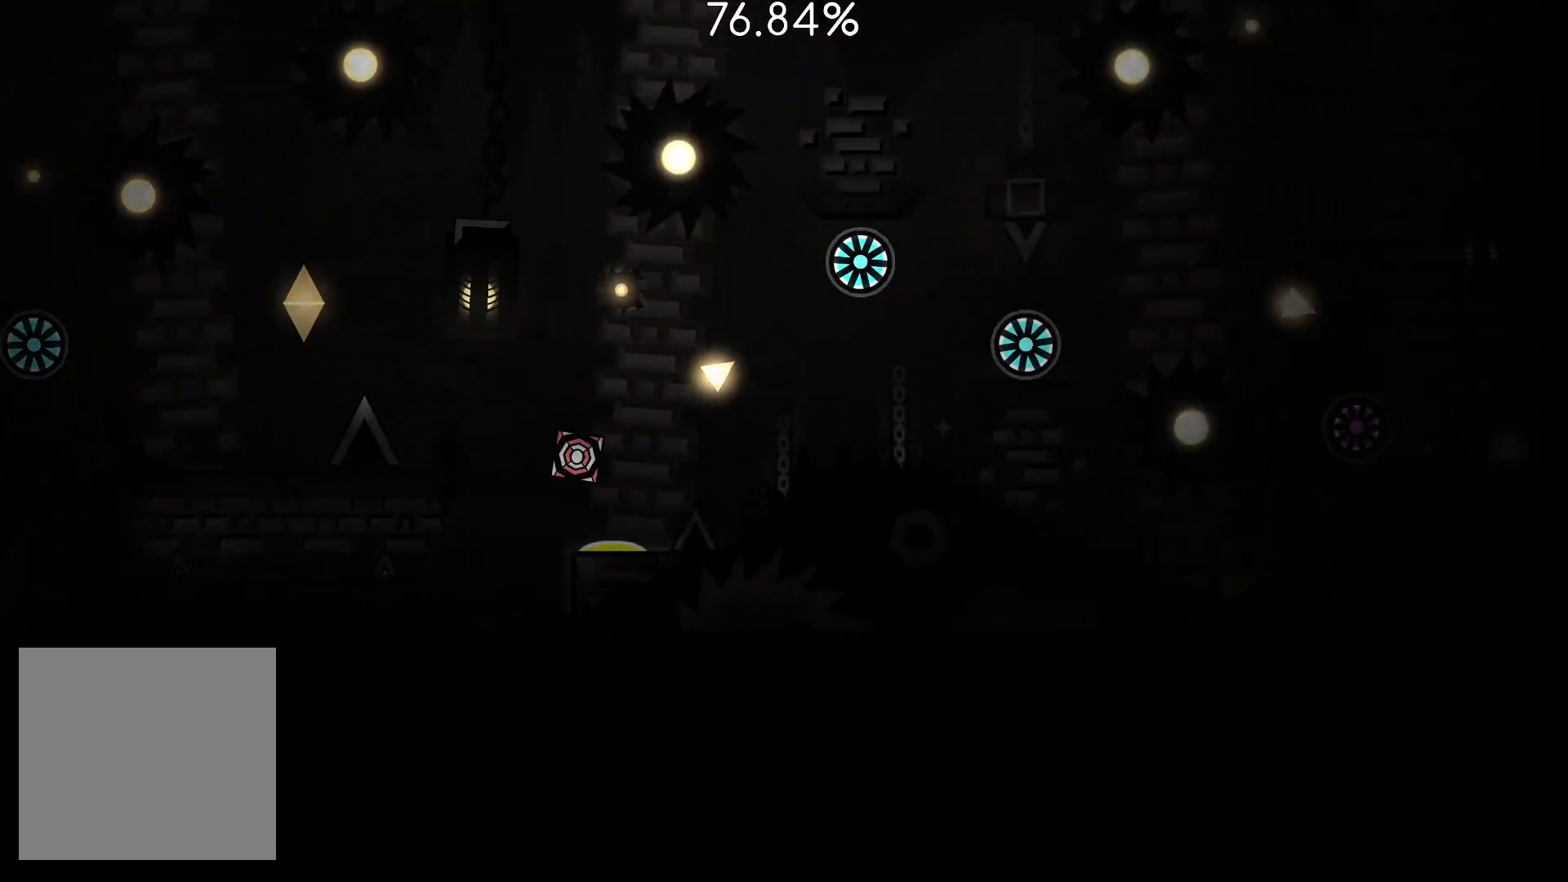
{"buttons": [], "left_stick": "center", "right_stick": "center", "events": [[300, "CROSS", "down"], [383, "CROSS", "up"]]}
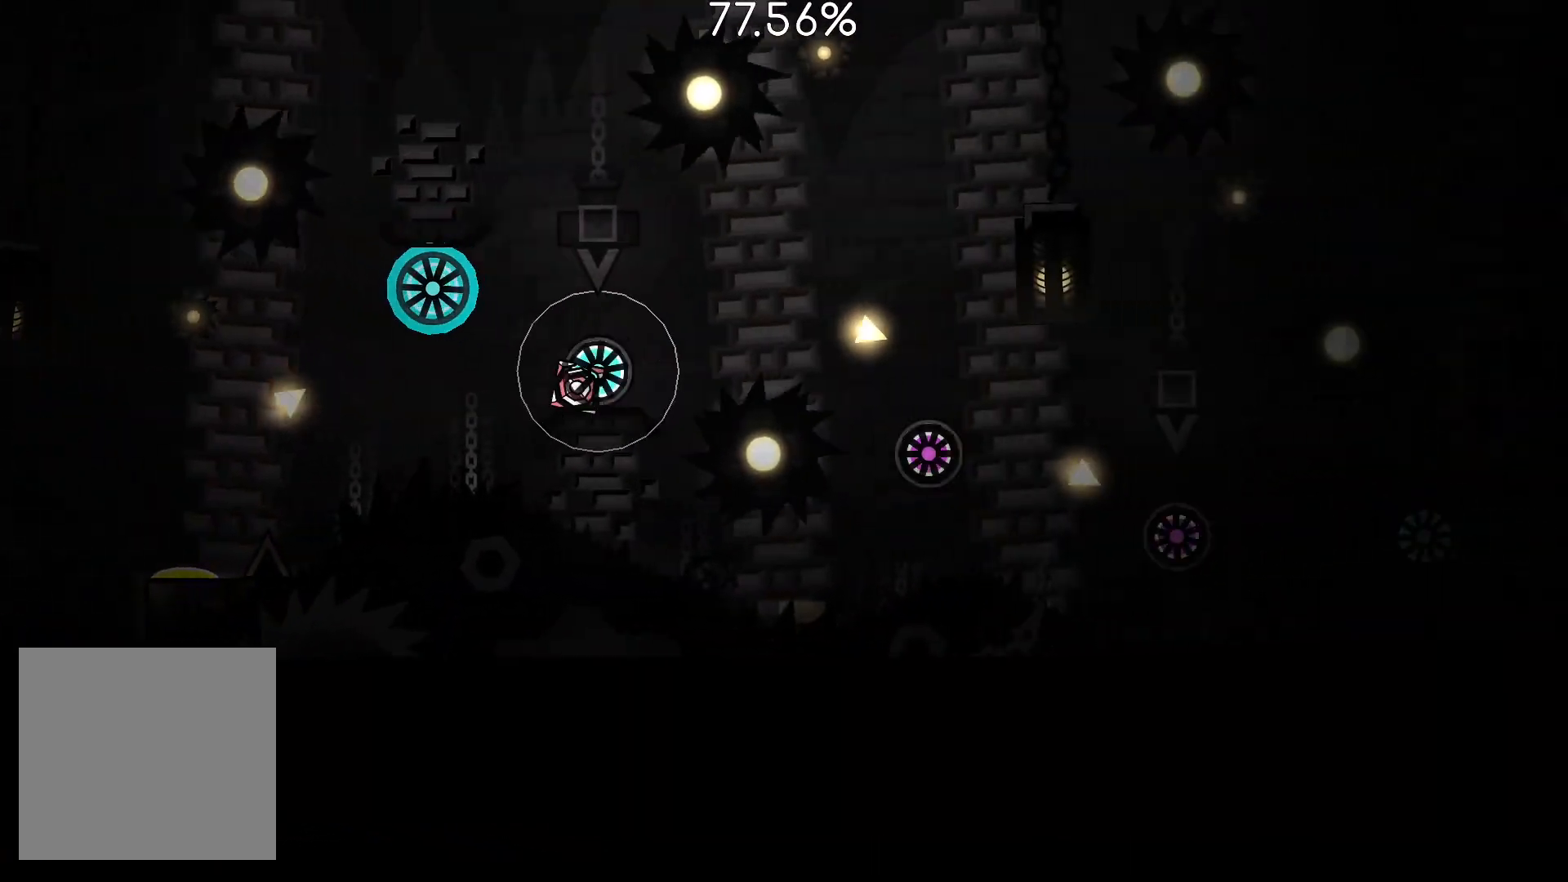
{"buttons": ["CROSS"], "left_stick": "center", "right_stick": "center", "events": [[33, "CROSS", "down"], [83, "CROSS", "up"], [450, "CROSS", "down"]]}
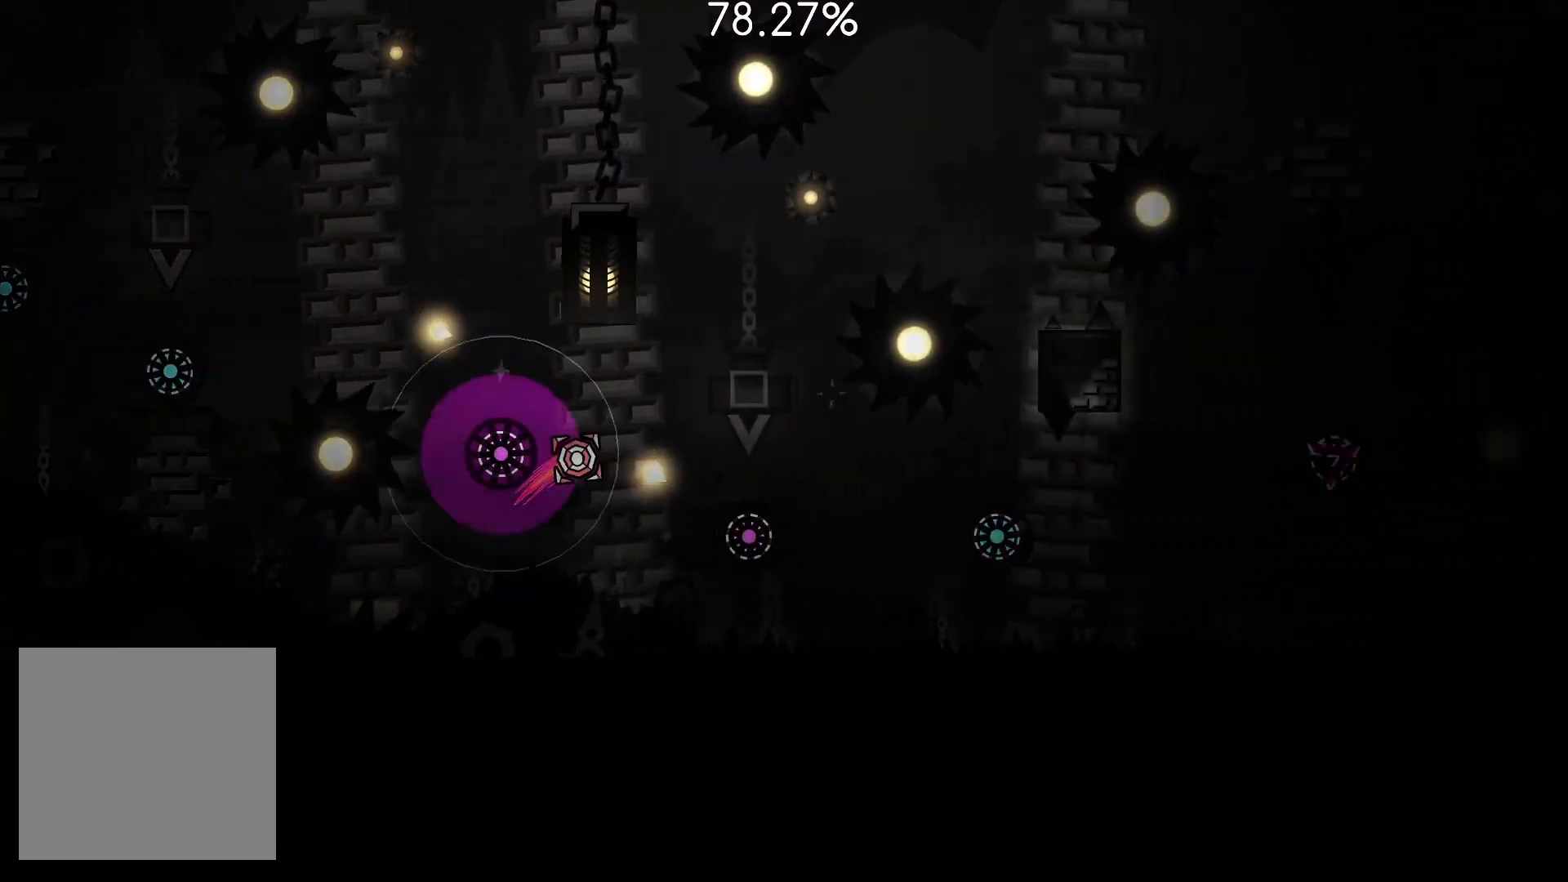
{"buttons": [], "left_stick": "center", "right_stick": "center", "events": [[17, "CROSS", "up"], [233, "CROSS", "down"], [333, "CROSS", "up"]]}
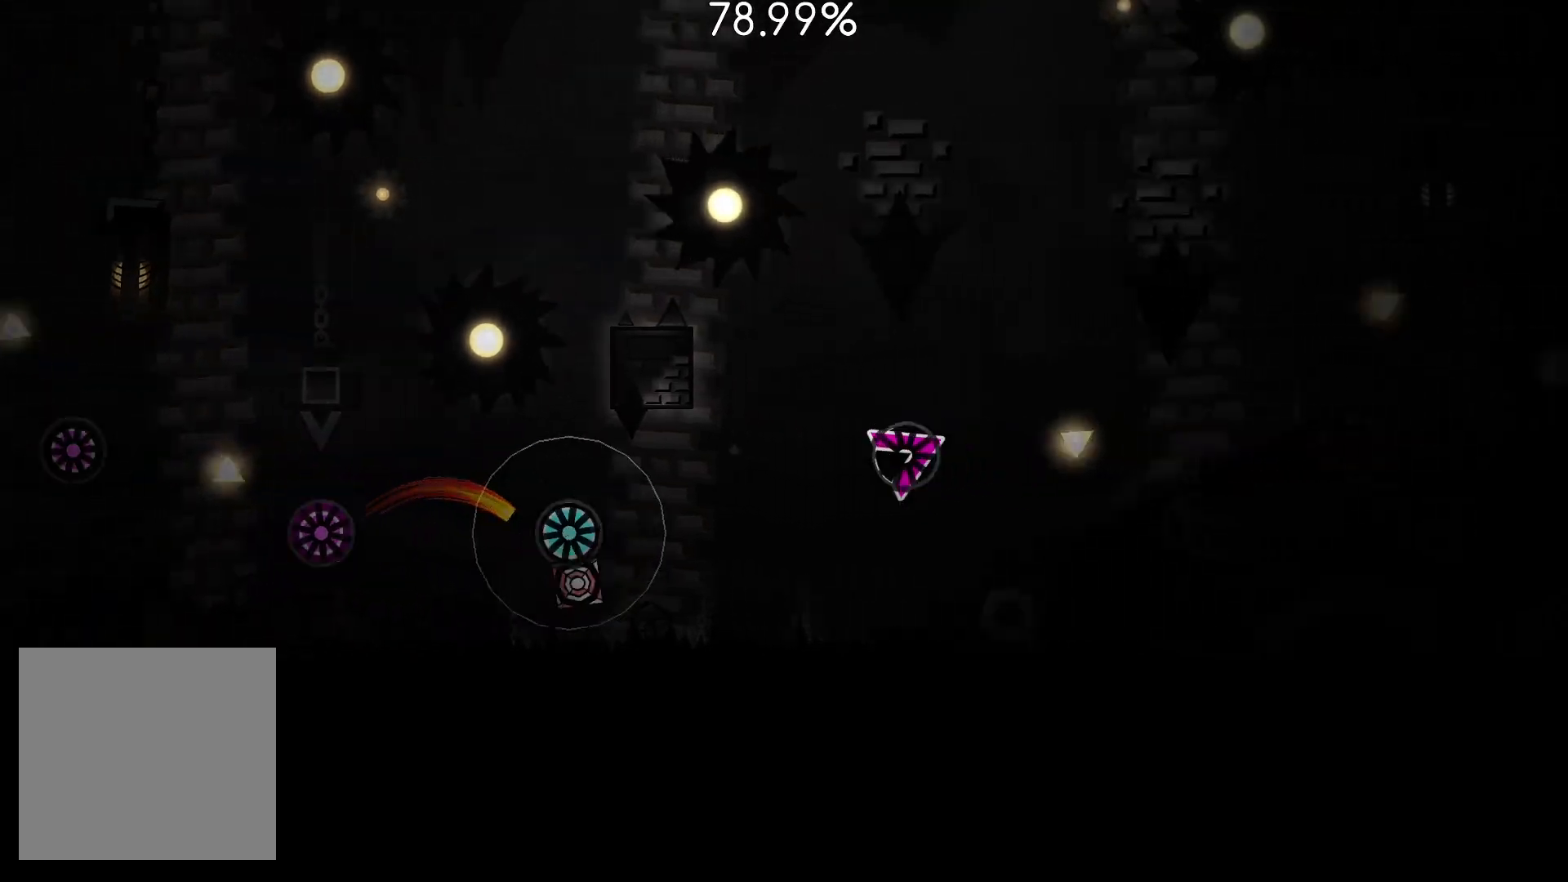
{"buttons": ["CROSS"], "left_stick": "center", "right_stick": "center", "events": [[17, "CROSS", "down"], [233, "CROSS", "up"], [333, "CROSS", "down"]]}
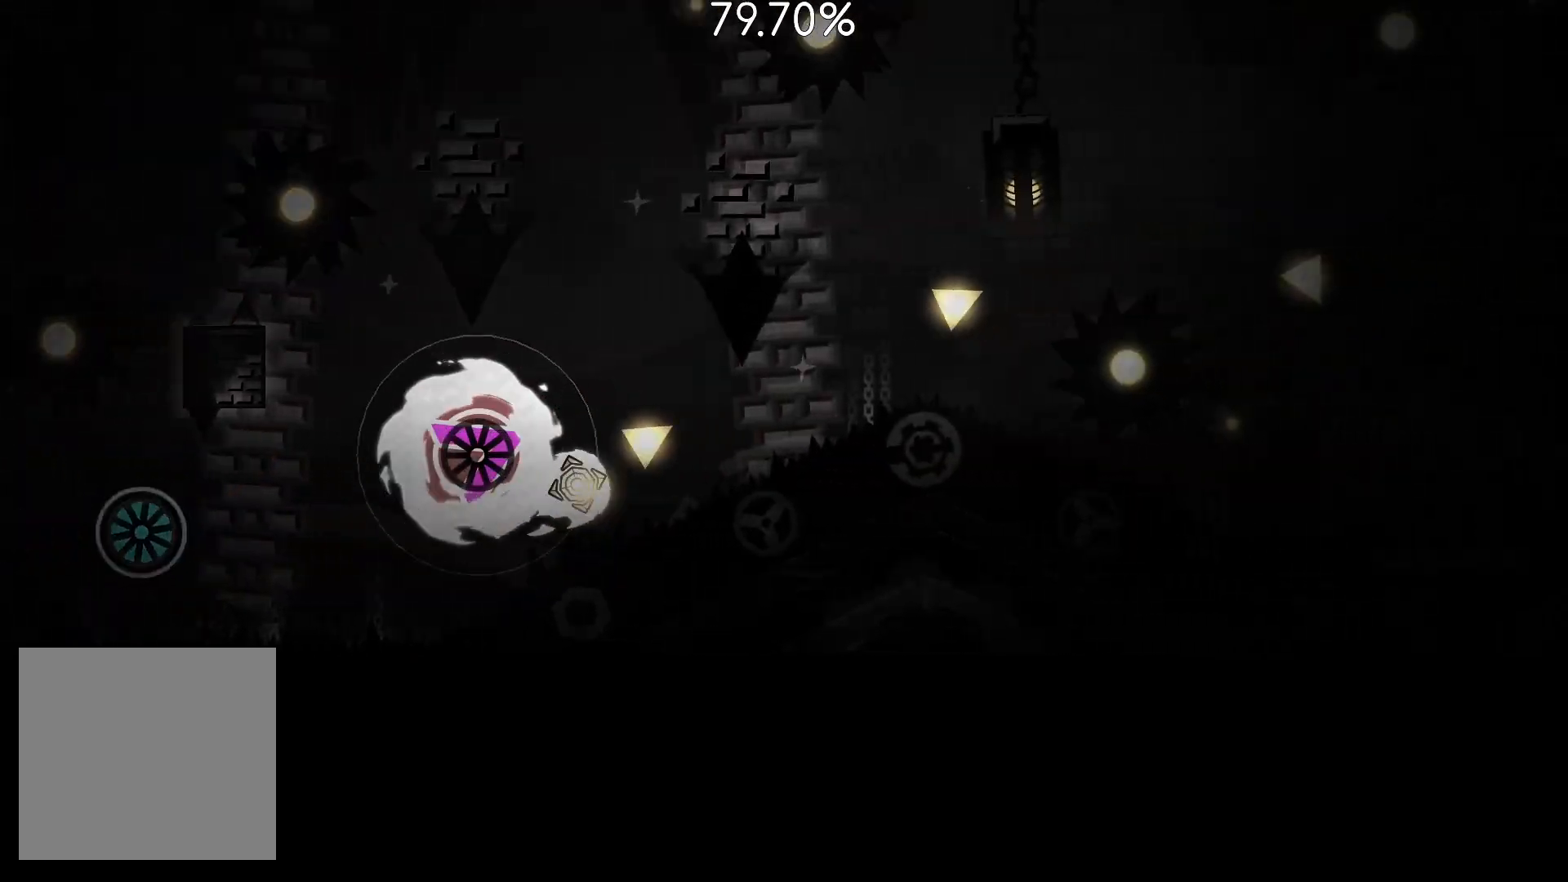
{"buttons": ["CROSS"], "left_stick": "center", "right_stick": "center", "events": []}
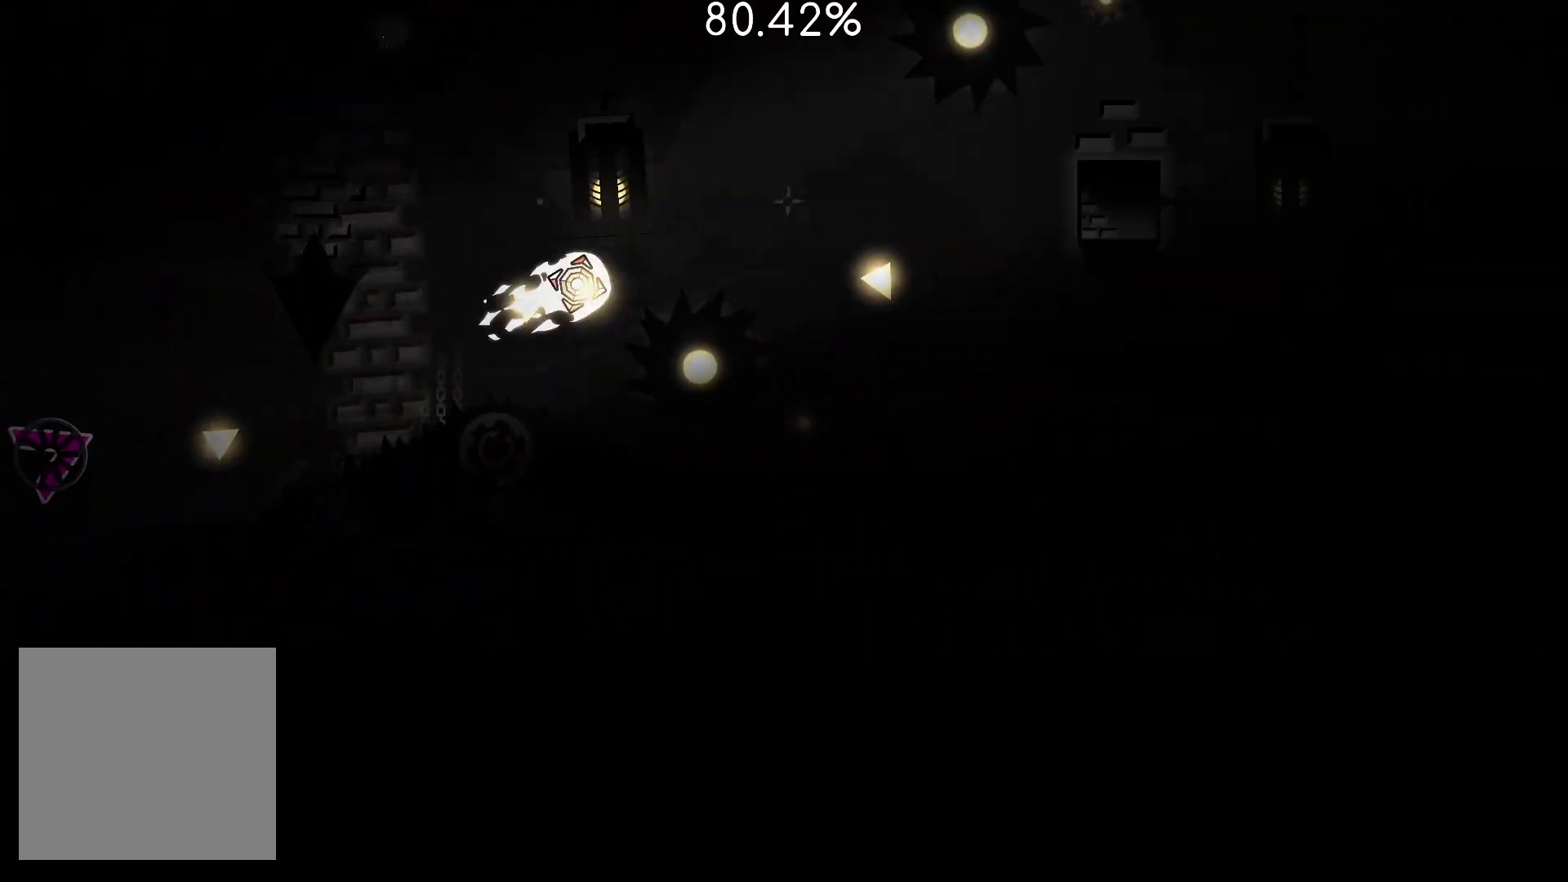
{"buttons": [], "left_stick": "center", "right_stick": "center", "events": [[467, "CROSS", "up"]]}
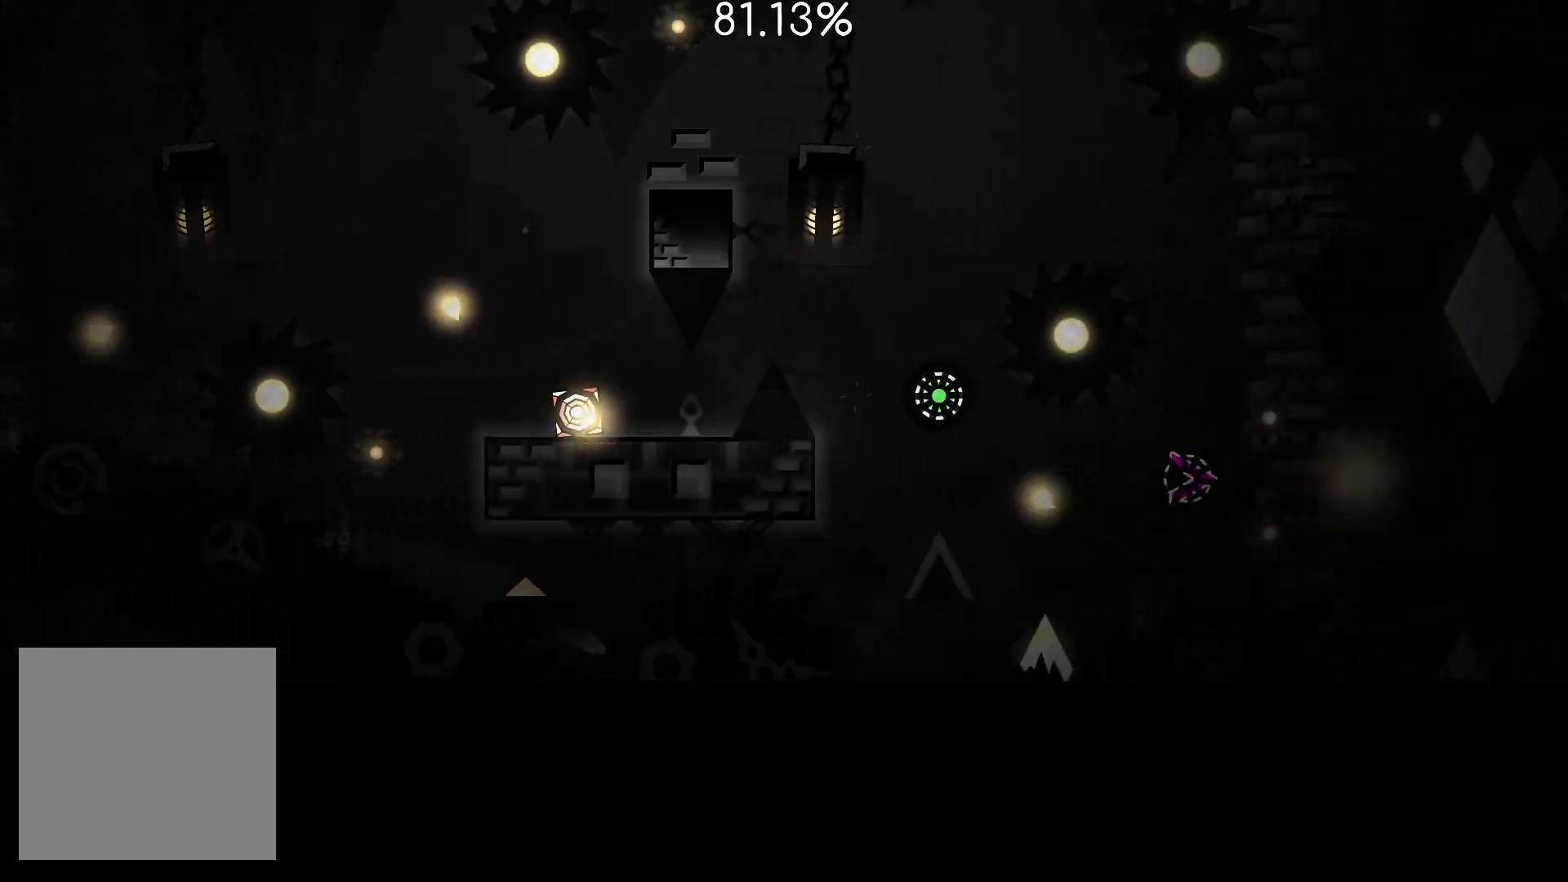
{"buttons": ["CROSS"], "left_stick": "center", "right_stick": "center", "events": [[150, "CROSS", "down"], [217, "CROSS", "up"], [450, "CROSS", "down"]]}
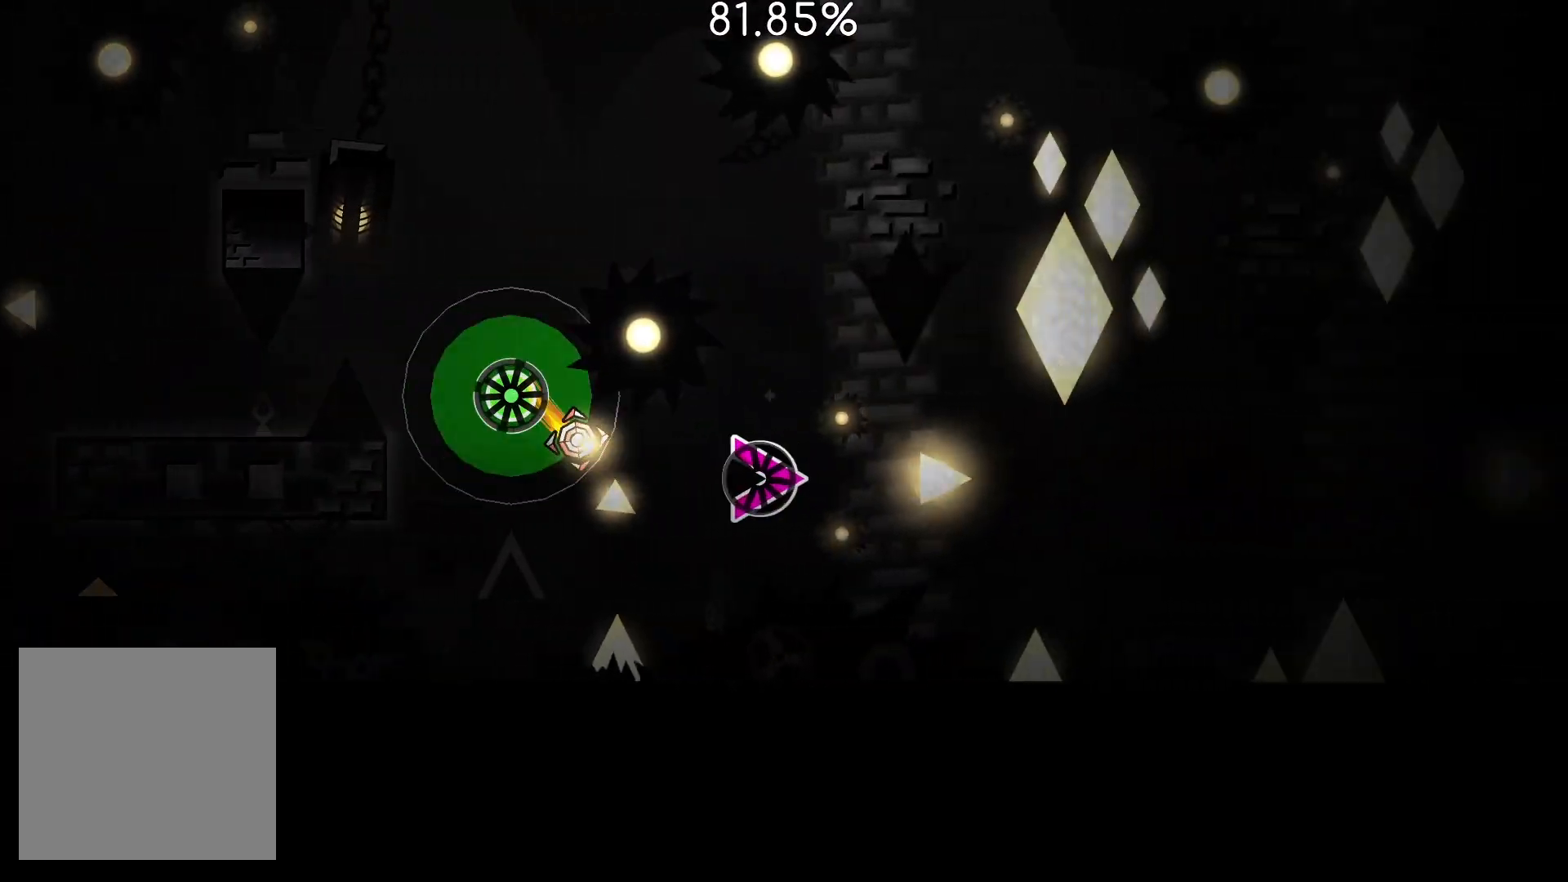
{"buttons": ["CROSS"], "left_stick": "center", "right_stick": "center", "events": [[17, "CROSS", "up"], [117, "CROSS", "down"]]}
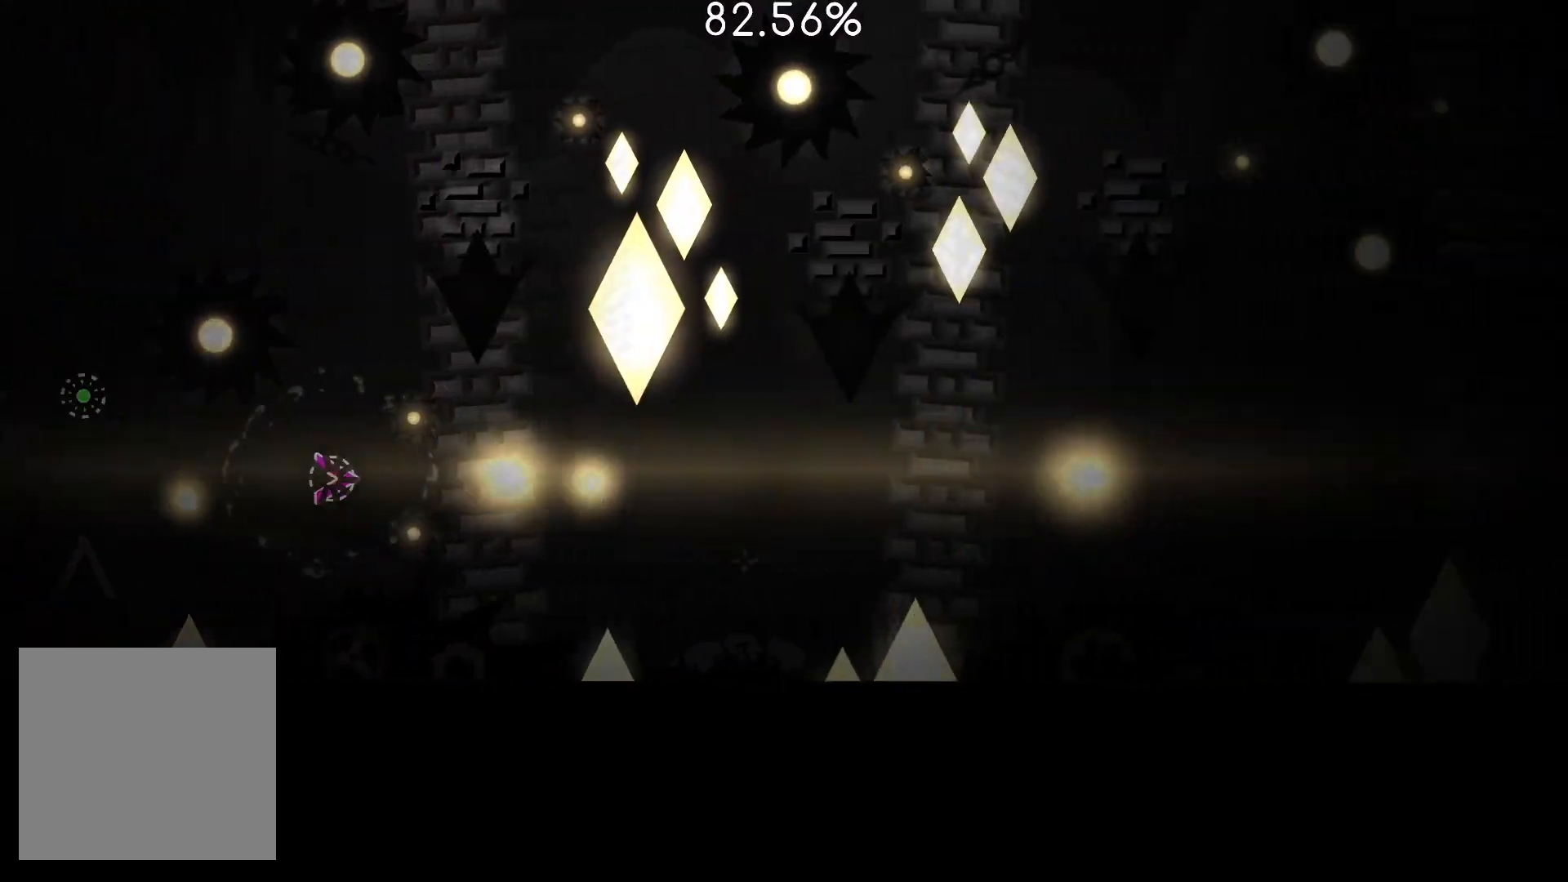
{"buttons": ["CROSS"], "left_stick": "center", "right_stick": "center", "events": []}
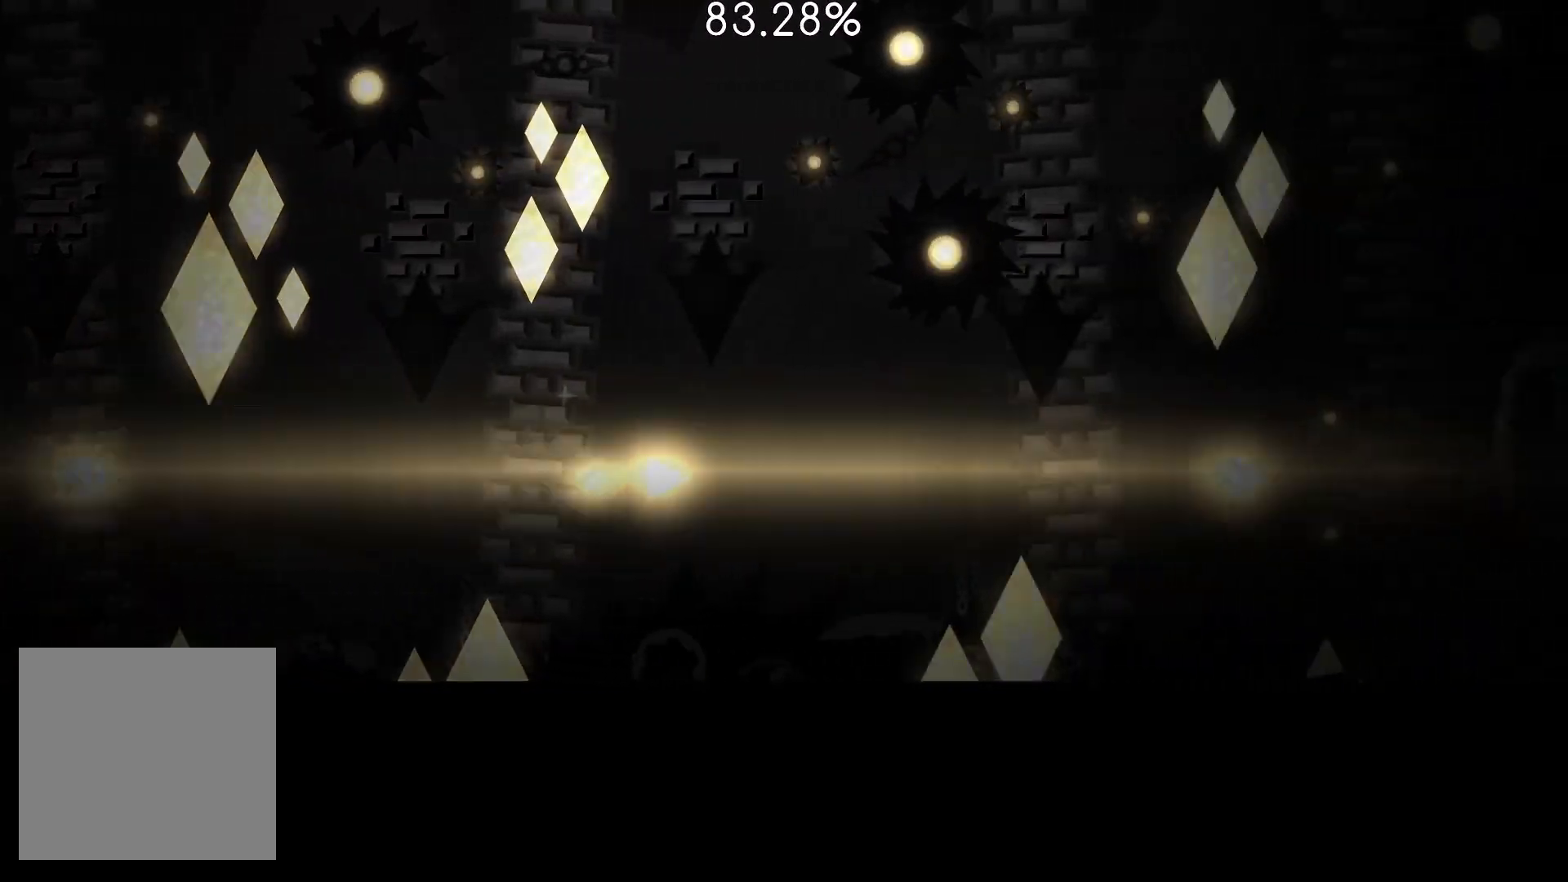
{"buttons": ["CROSS"], "left_stick": "center", "right_stick": "center", "events": []}
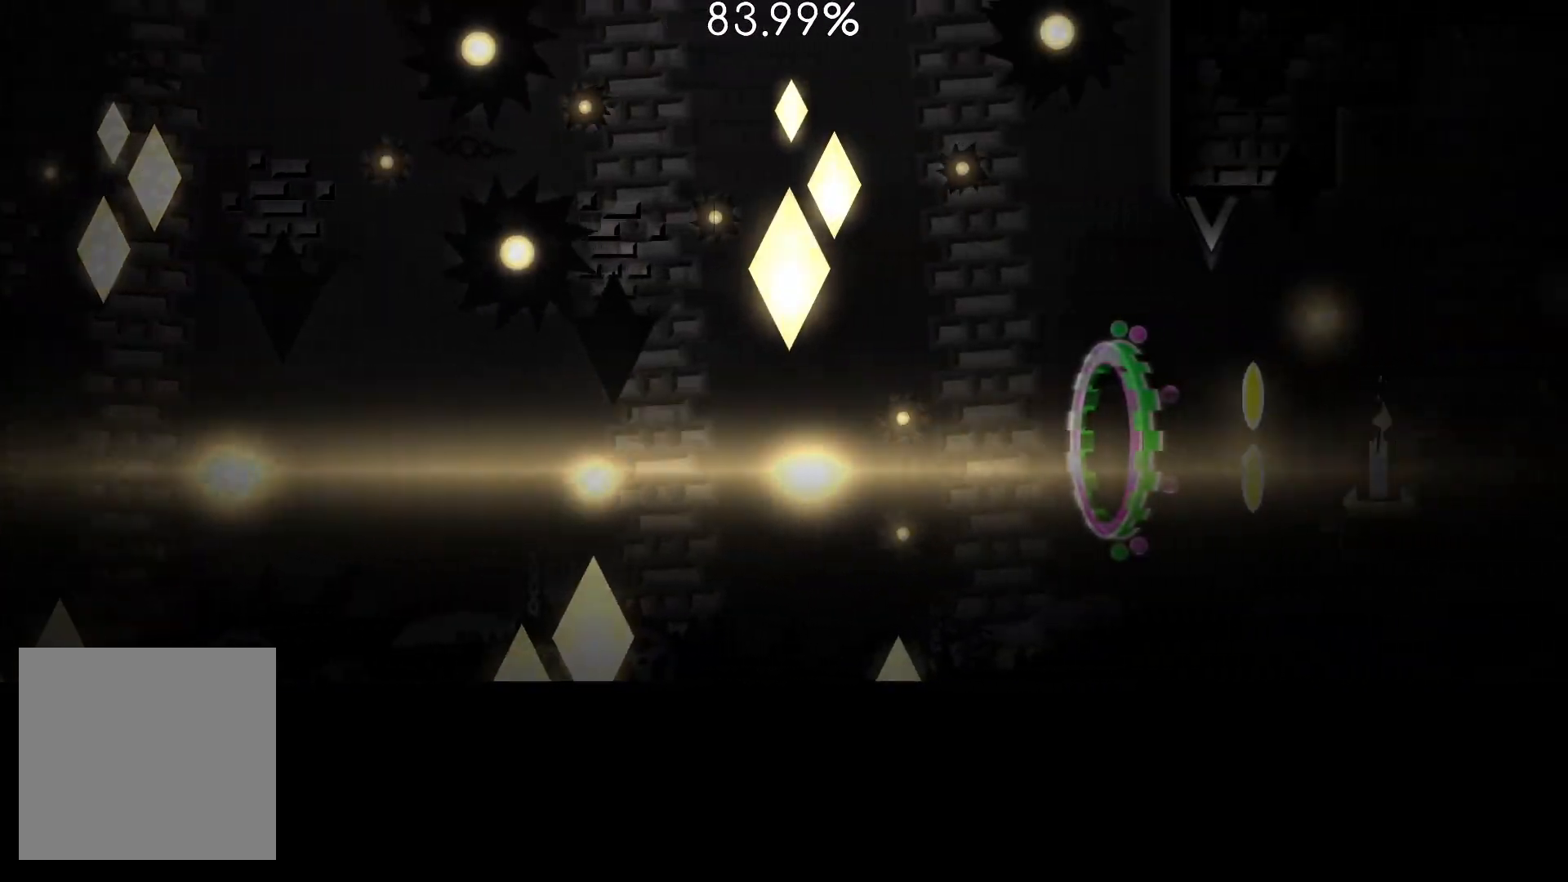
{"buttons": ["CROSS"], "left_stick": "center", "right_stick": "center", "events": []}
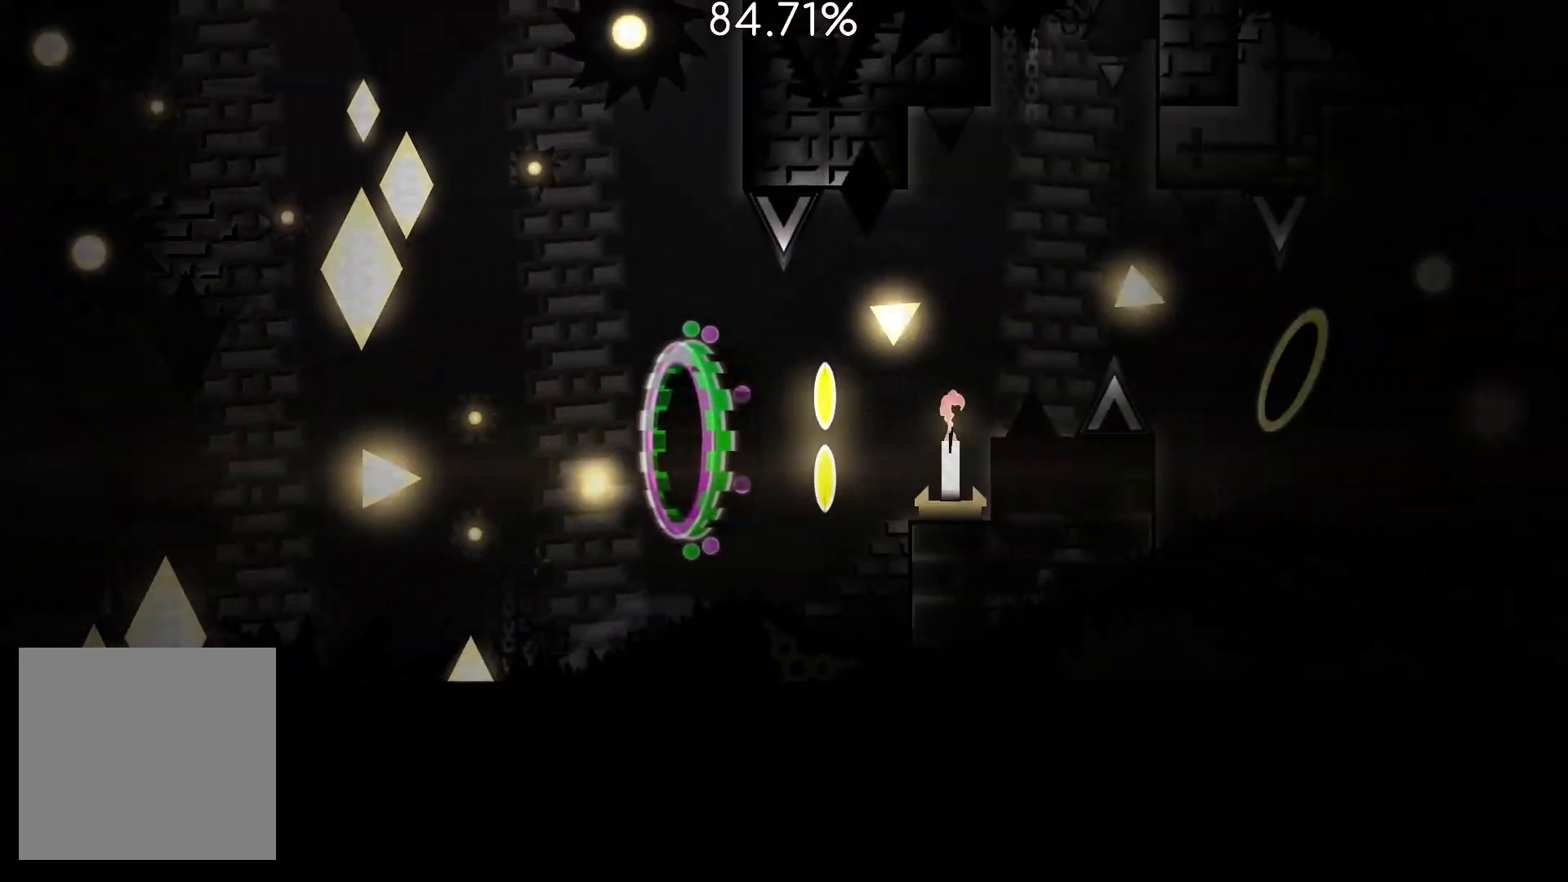
{"buttons": [], "left_stick": "center", "right_stick": "center", "events": [[383, "CROSS", "up"]]}
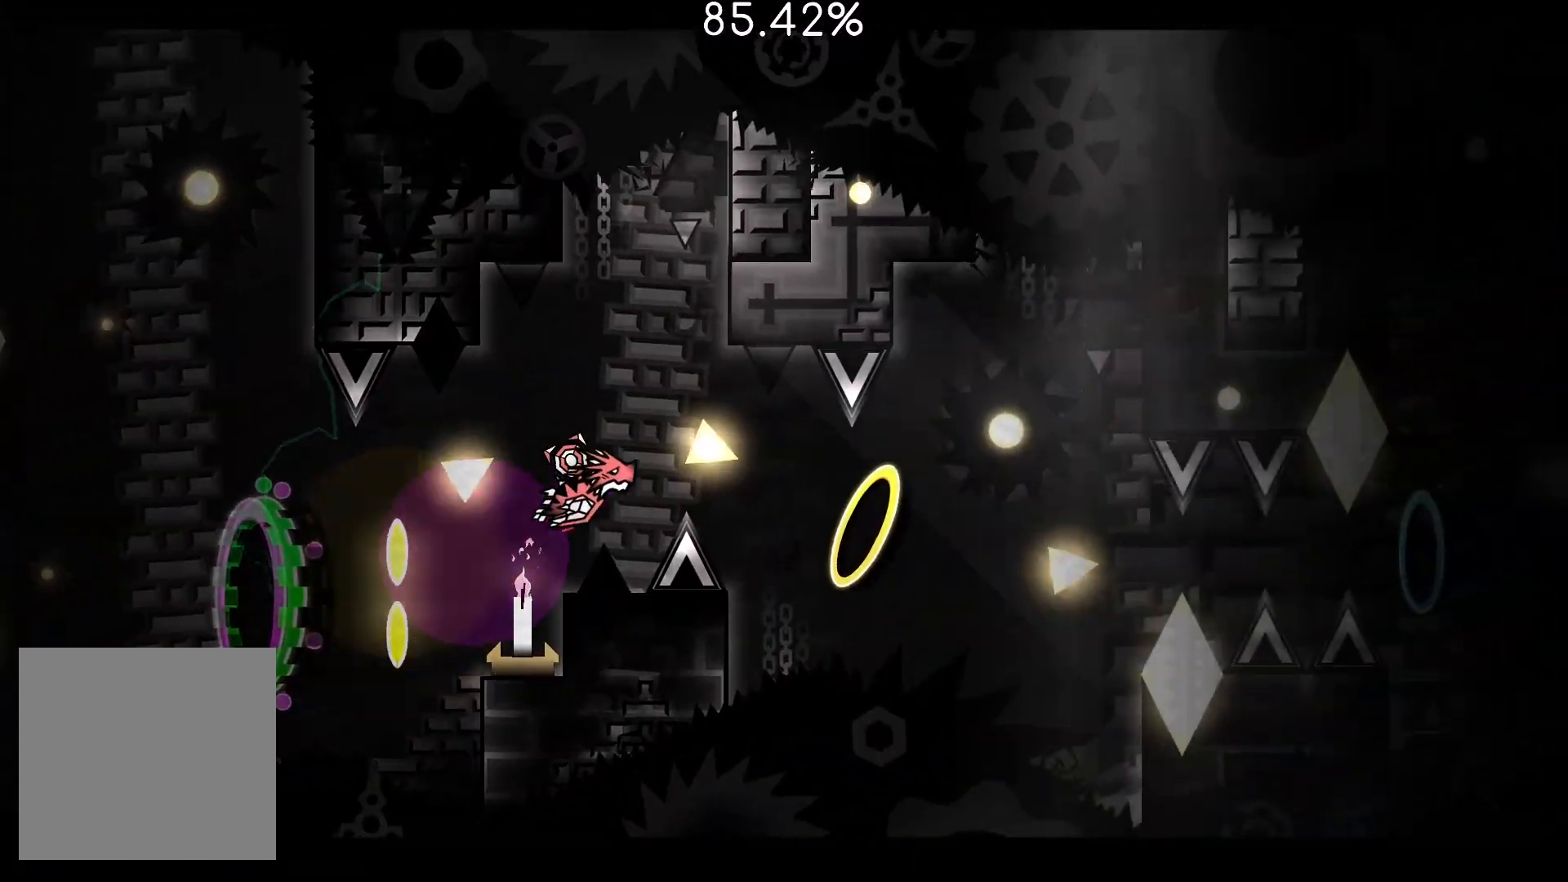
{"buttons": [], "left_stick": "center", "right_stick": "center", "events": [[317, "CROSS", "down"], [417, "CROSS", "up"]]}
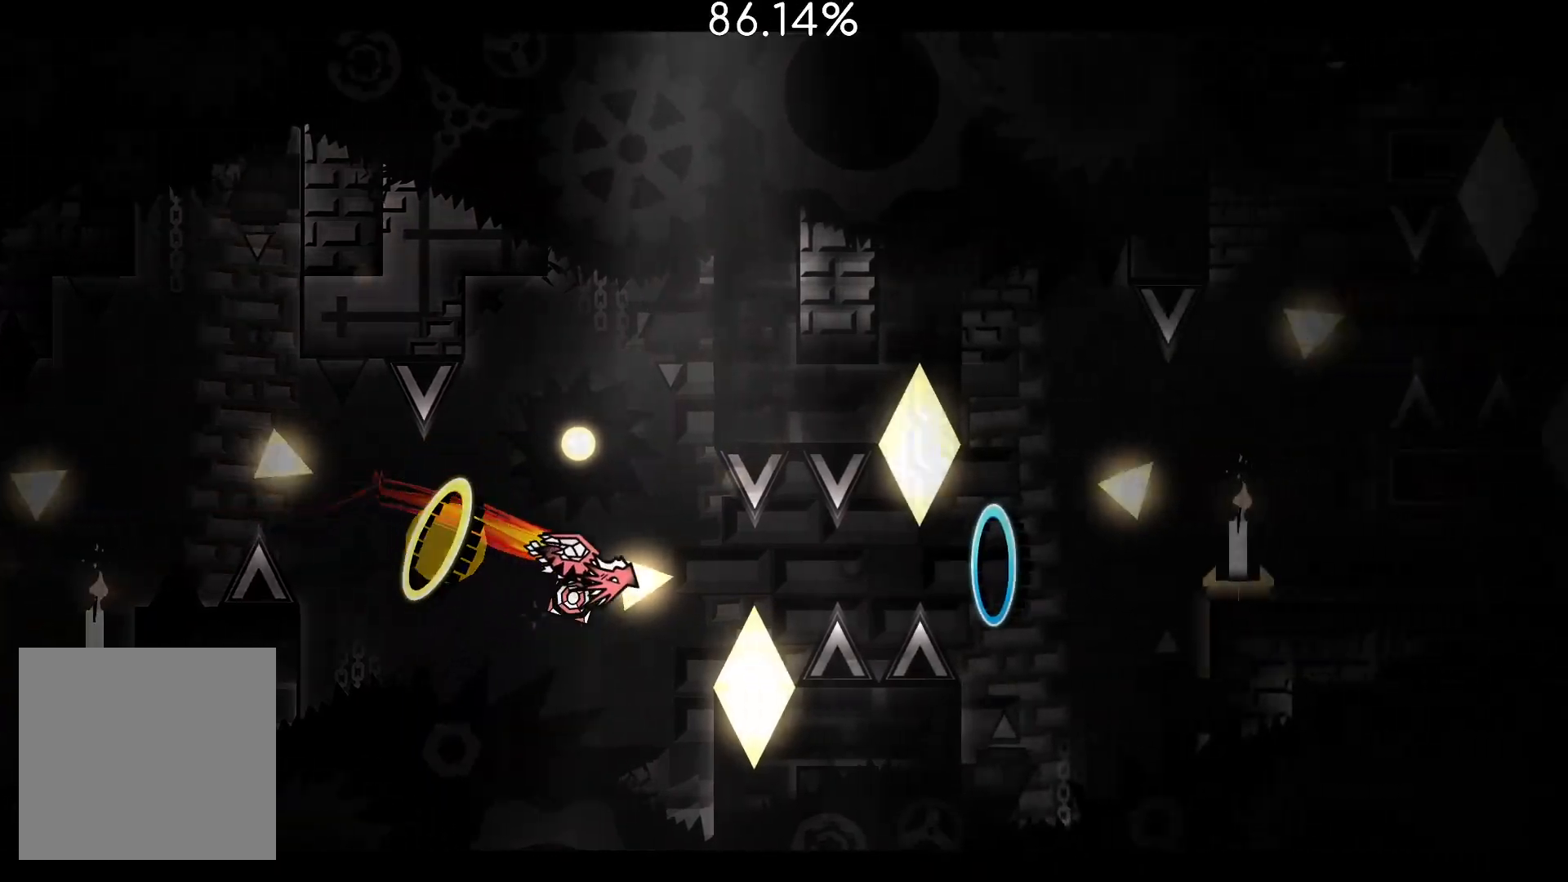
{"buttons": ["CROSS"], "left_stick": "center", "right_stick": "center", "events": [[100, "CROSS", "down"], [183, "CROSS", "up"], [267, "CROSS", "down"], [383, "CROSS", "up"], [483, "CROSS", "down"]]}
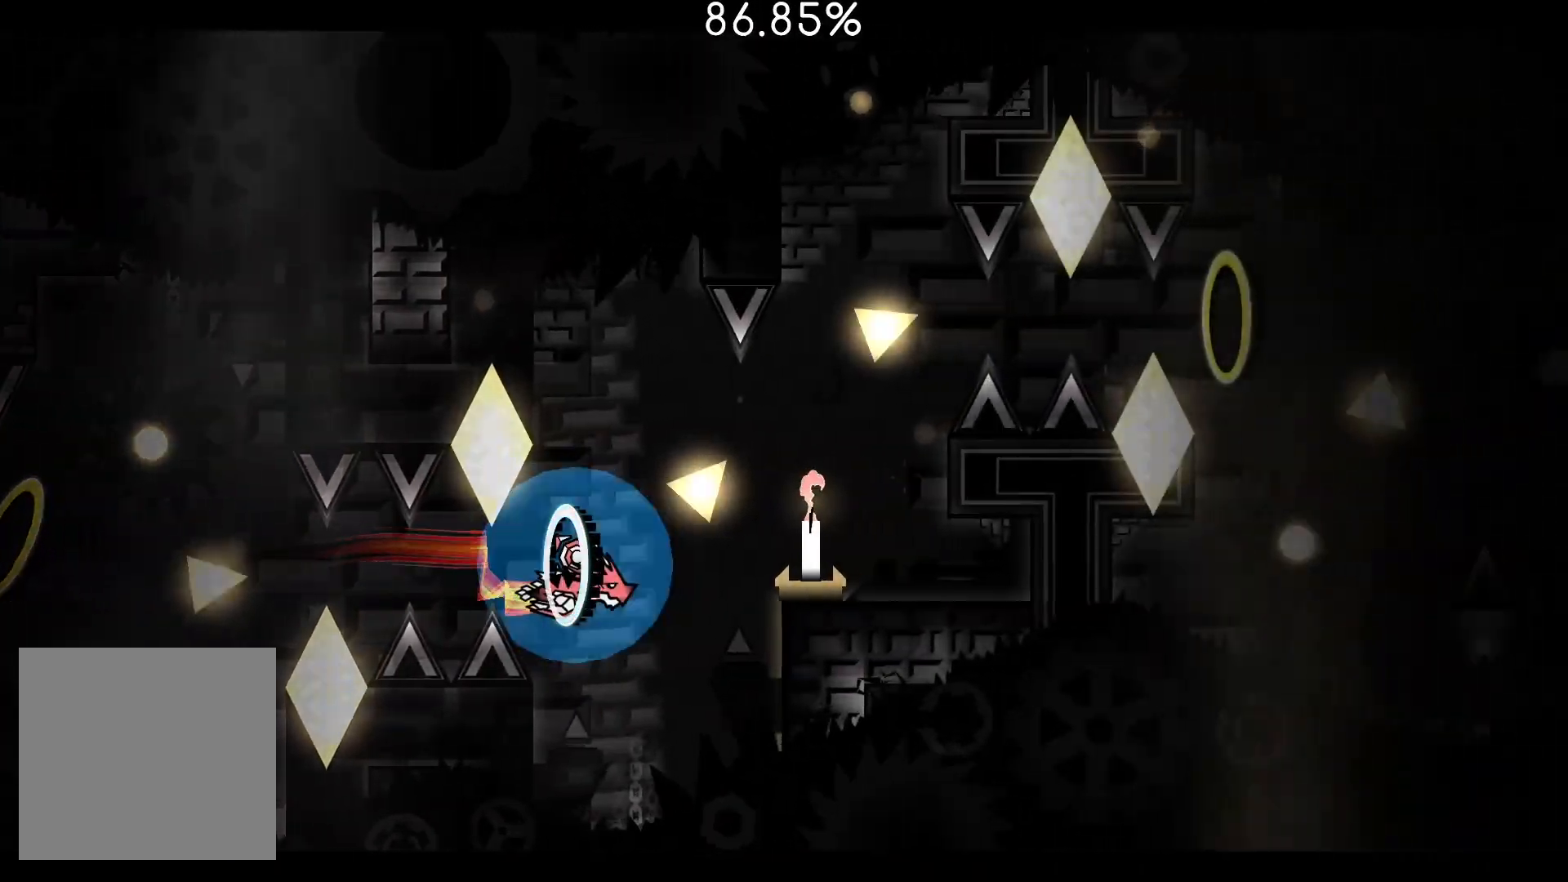
{"buttons": [], "left_stick": "center", "right_stick": "center", "events": [[267, "CROSS", "up"]]}
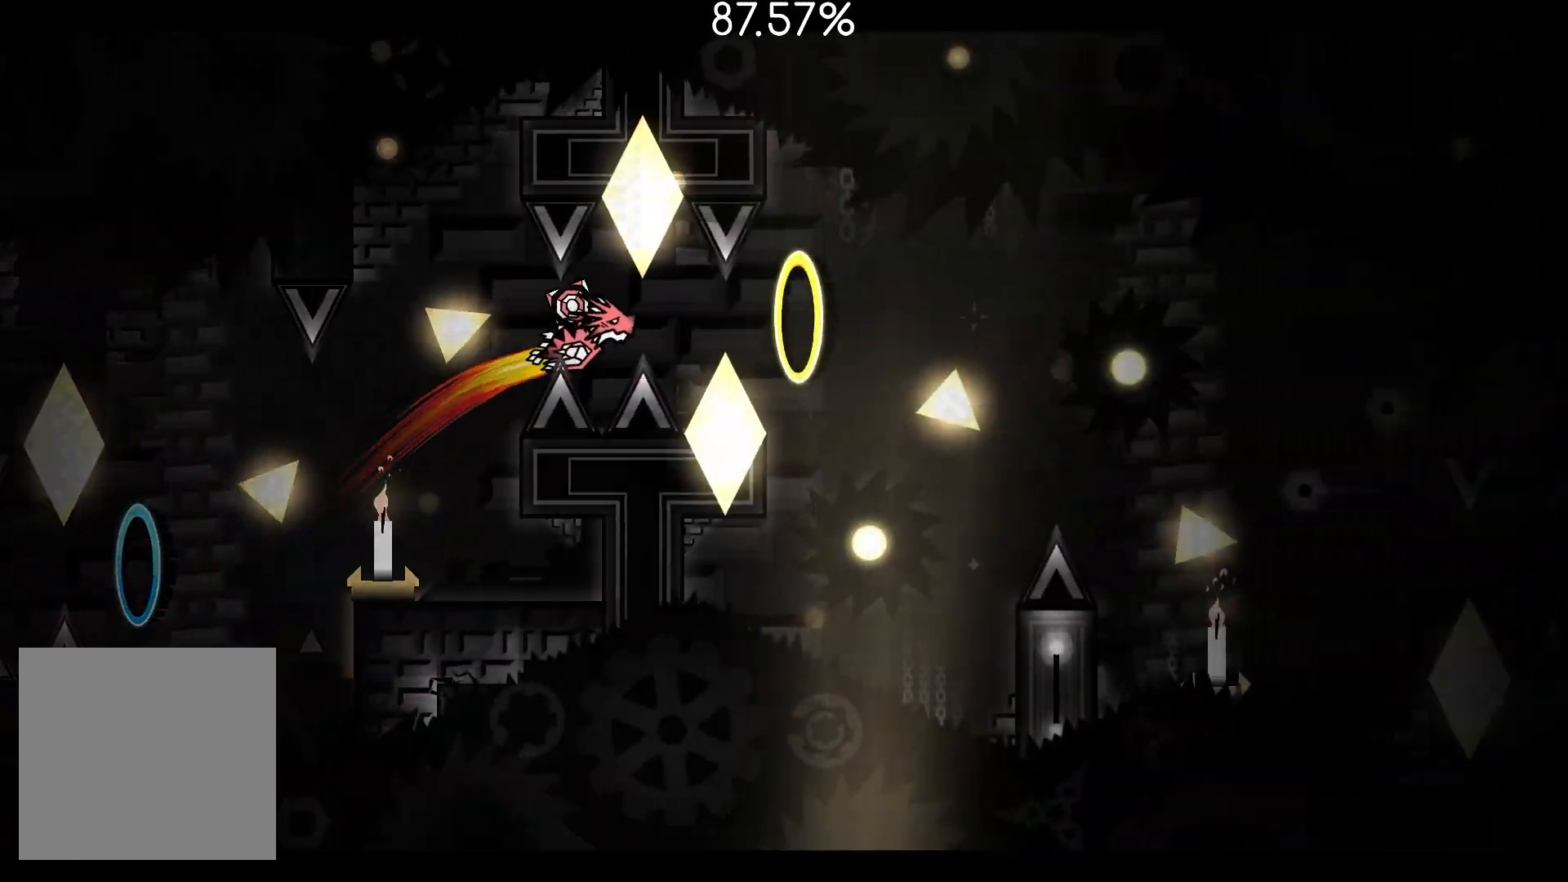
{"buttons": [], "left_stick": "center", "right_stick": "center", "events": [[83, "CROSS", "down"], [117, "CROSS", "up"], [233, "CROSS", "down"], [500, "CROSS", "up"]]}
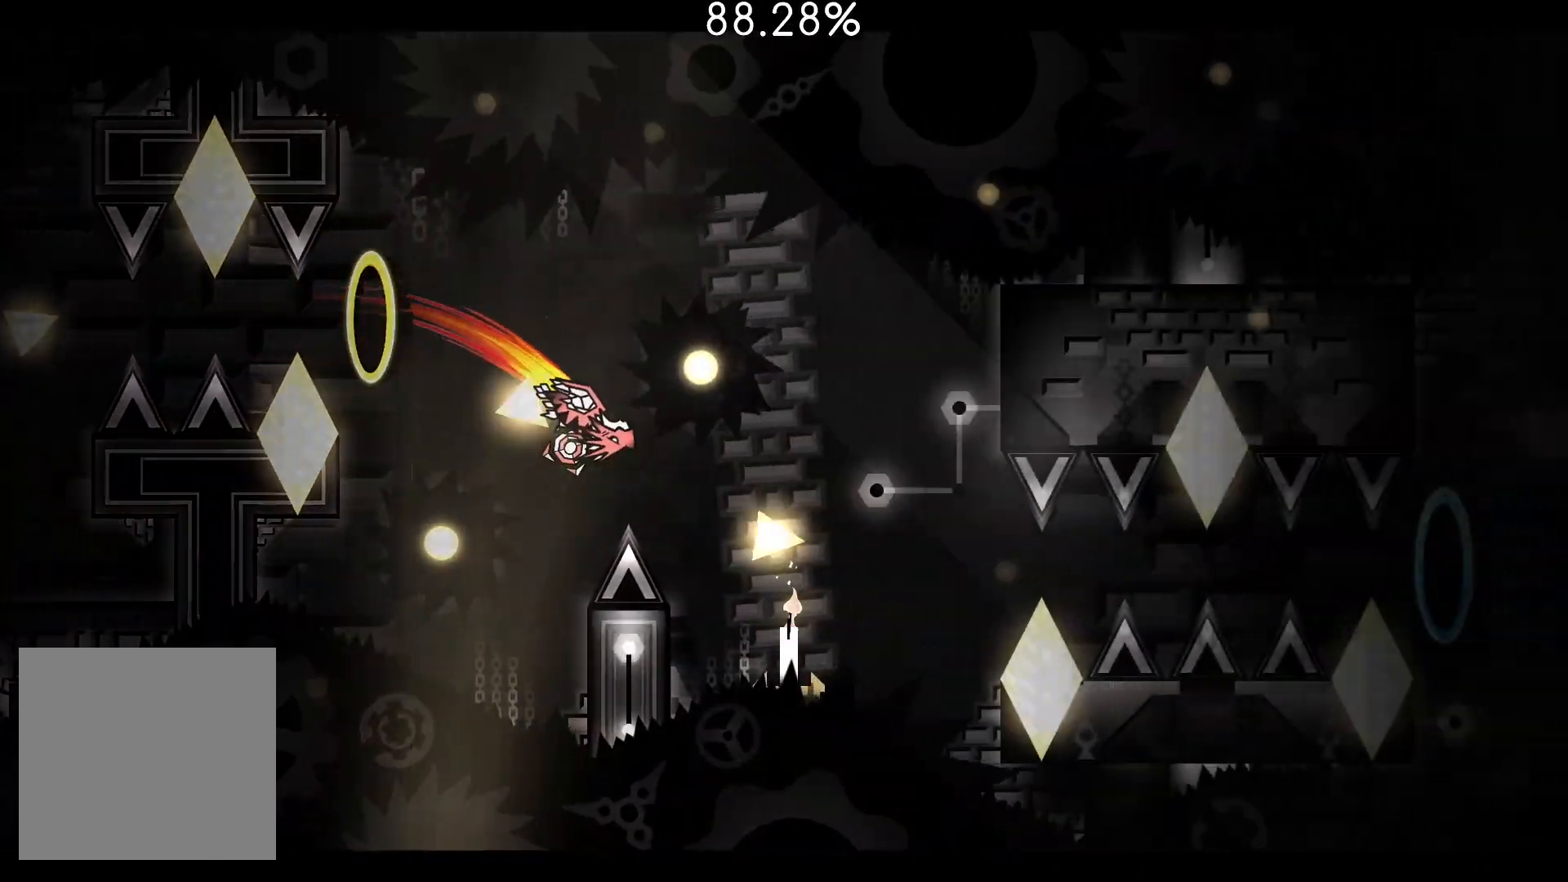
{"buttons": ["CROSS"], "left_stick": "center", "right_stick": "center", "events": [[150, "CROSS", "down"], [267, "CROSS", "up"], [450, "CROSS", "down"]]}
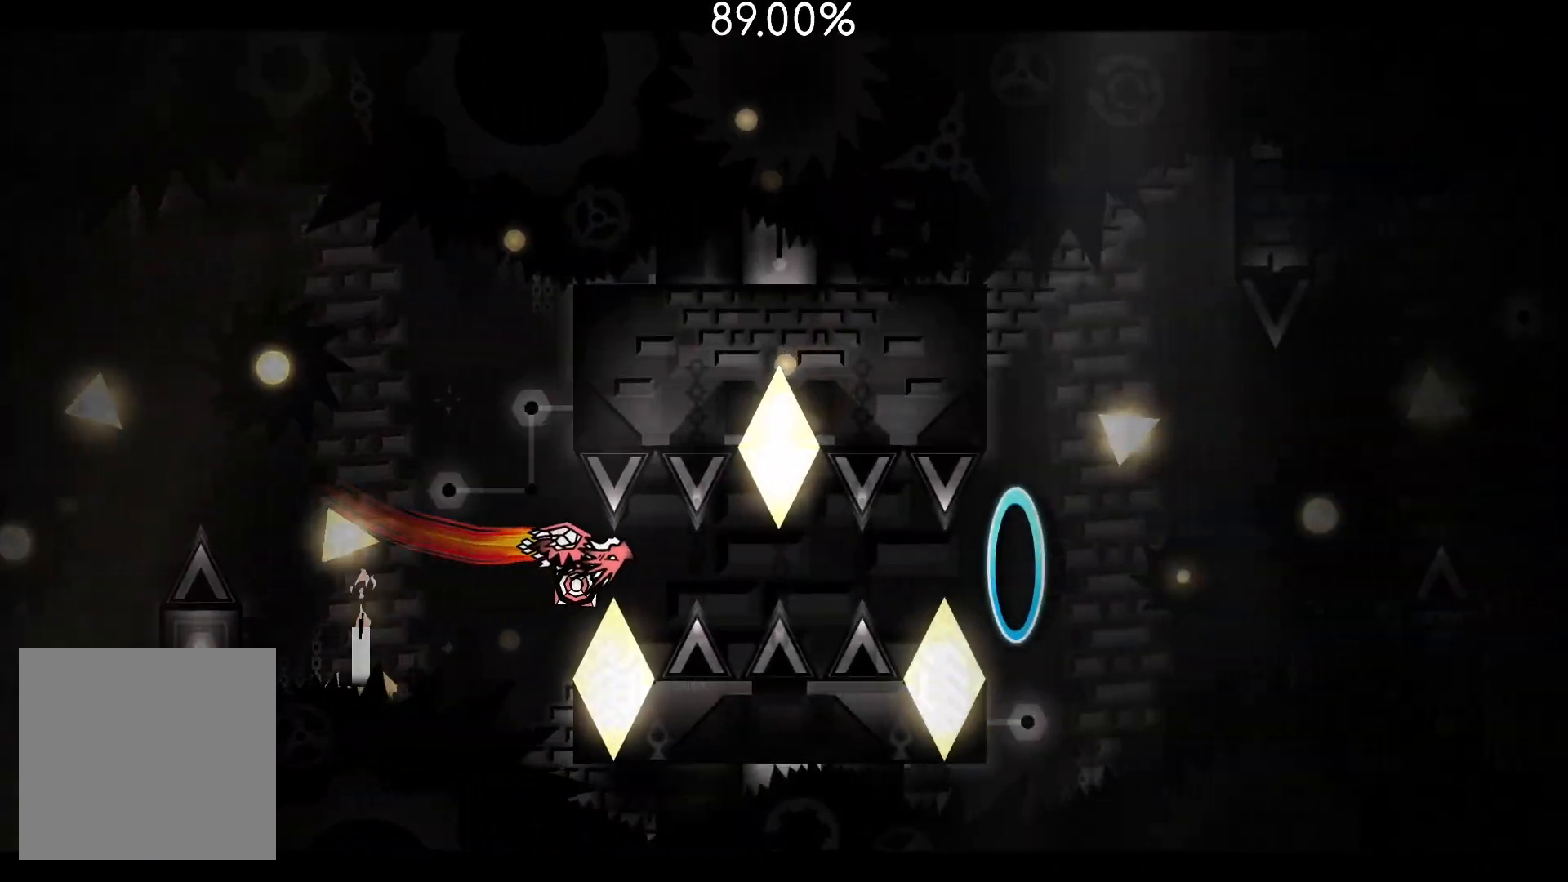
{"buttons": ["CROSS"], "left_stick": "center", "right_stick": "center", "events": [[33, "CROSS", "up"], [117, "CROSS", "down"], [233, "CROSS", "up"], [283, "CROSS", "down"], [367, "CROSS", "up"], [467, "CROSS", "down"]]}
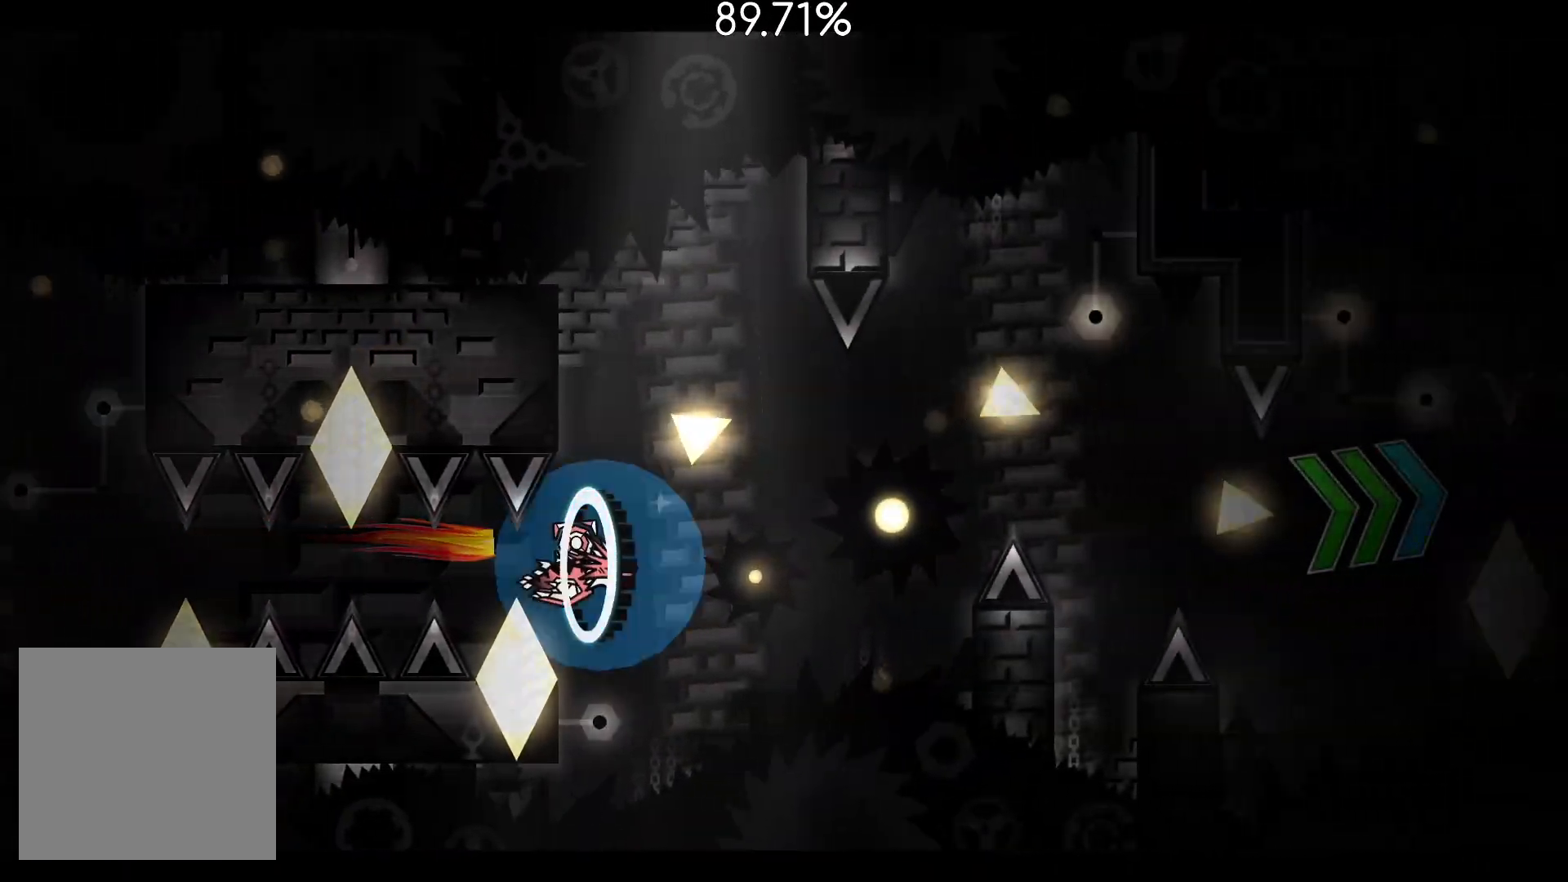
{"buttons": [], "left_stick": "center", "right_stick": "center", "events": [[183, "CROSS", "up"]]}
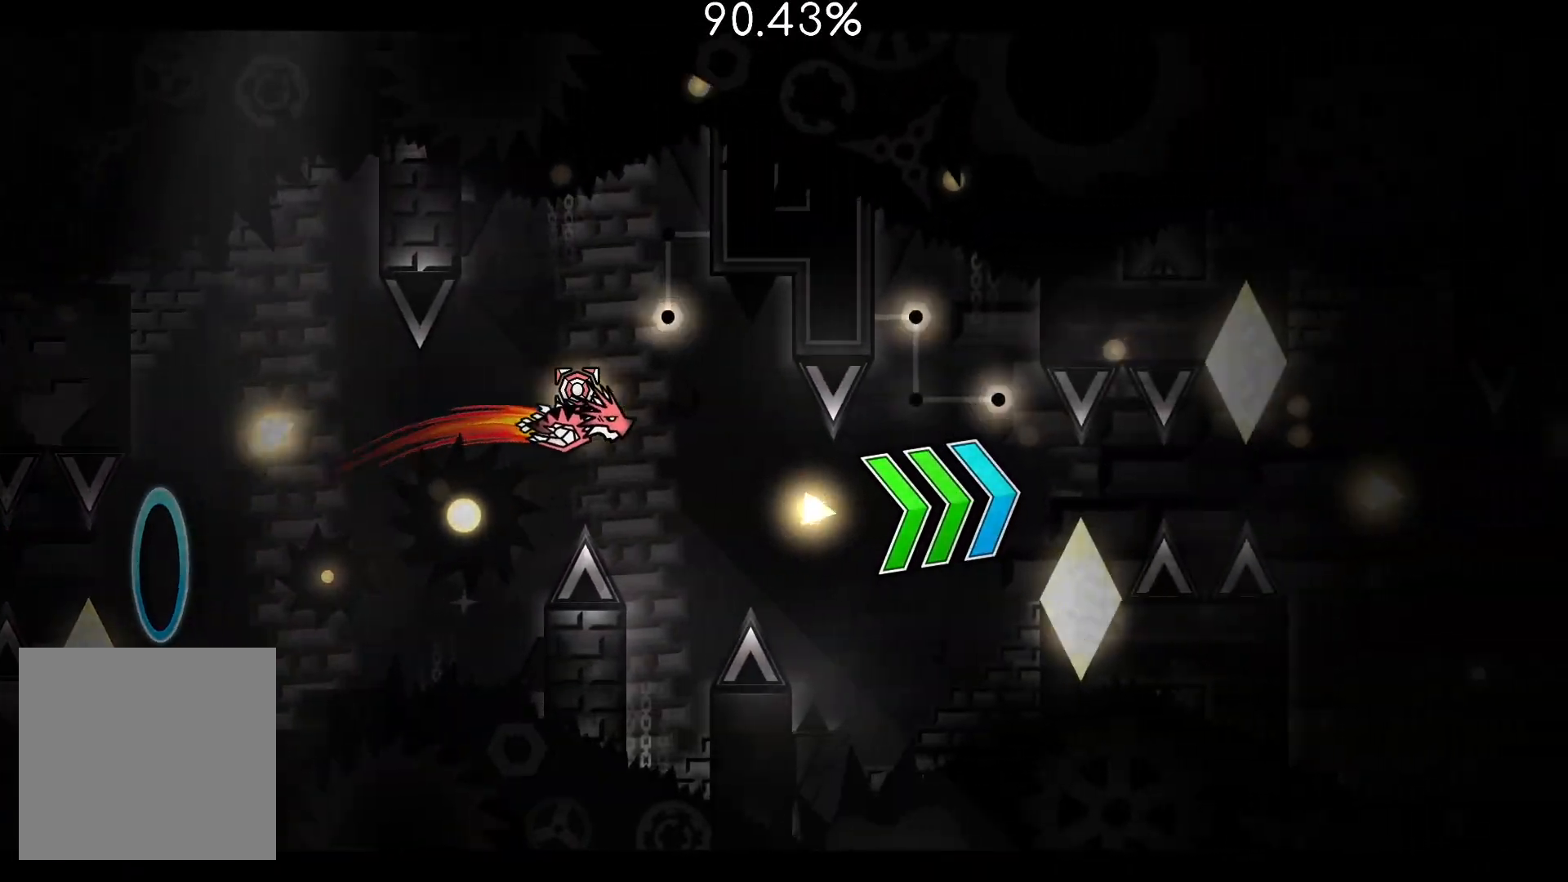
{"buttons": [], "left_stick": "center", "right_stick": "center", "events": [[150, "CROSS", "down"], [367, "CROSS", "up"]]}
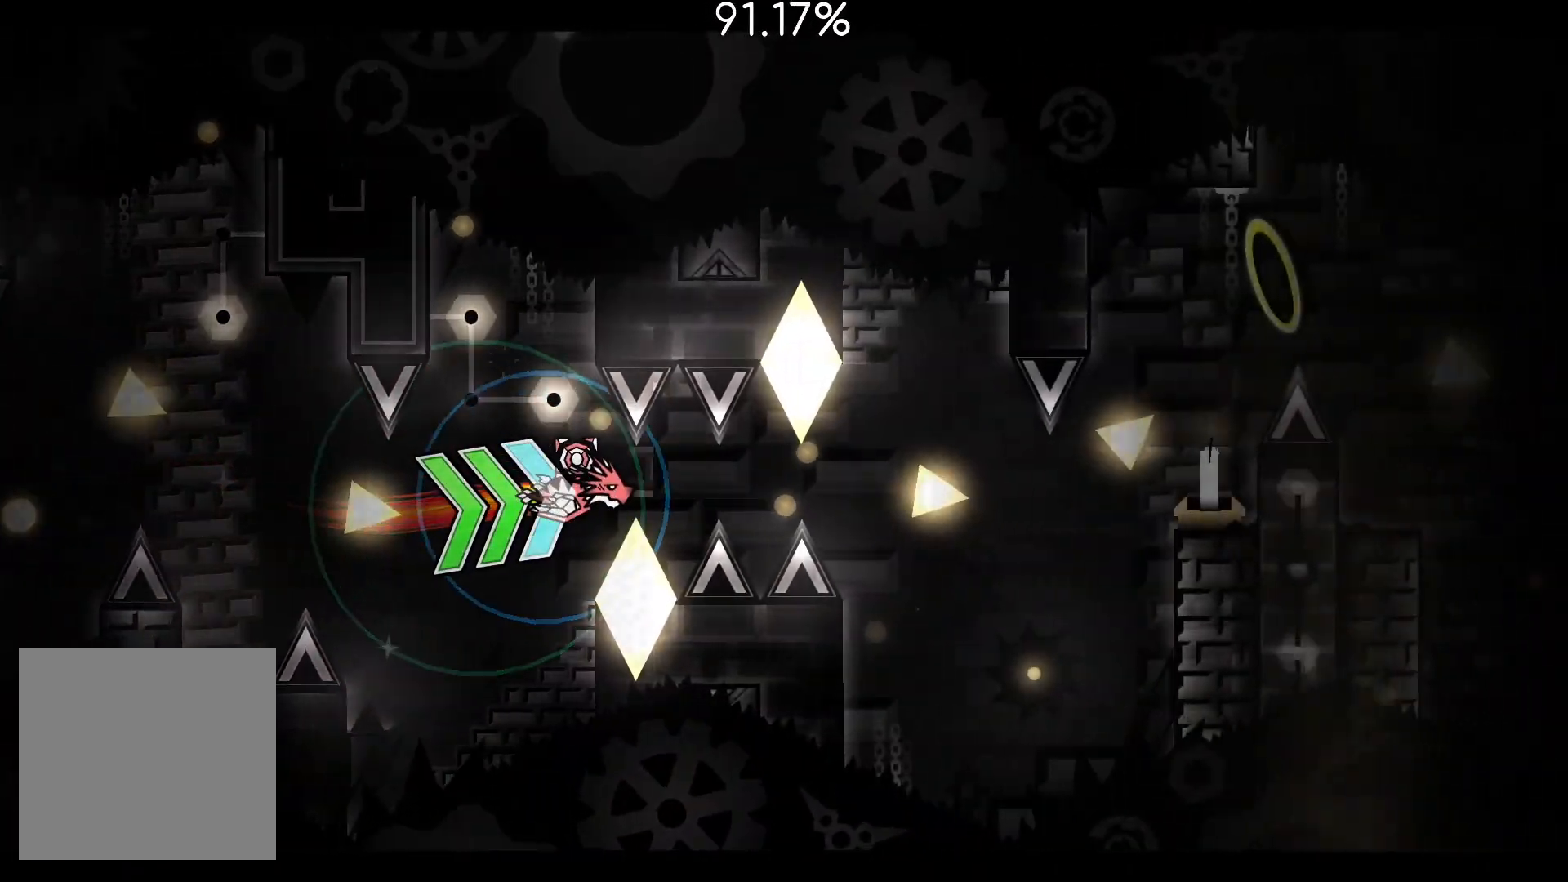
{"buttons": ["CROSS"], "left_stick": "center", "right_stick": "center", "events": [[50, "CROSS", "down"], [100, "CROSS", "up"], [167, "CROSS", "down"], [217, "CROSS", "up"], [400, "CROSS", "down"]]}
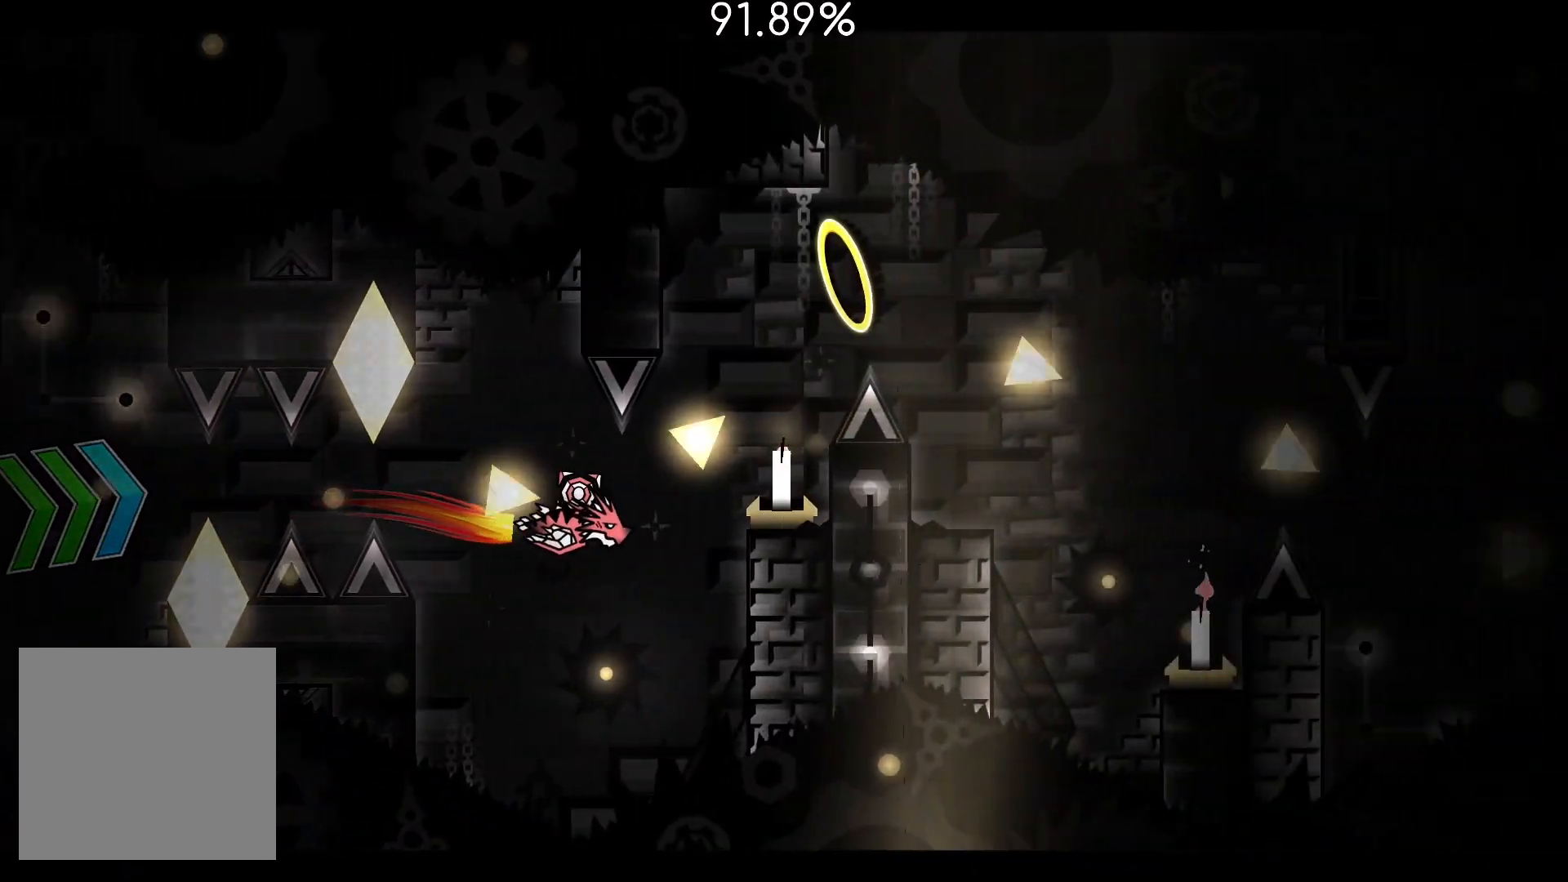
{"buttons": ["CROSS"], "left_stick": "center", "right_stick": "center", "events": []}
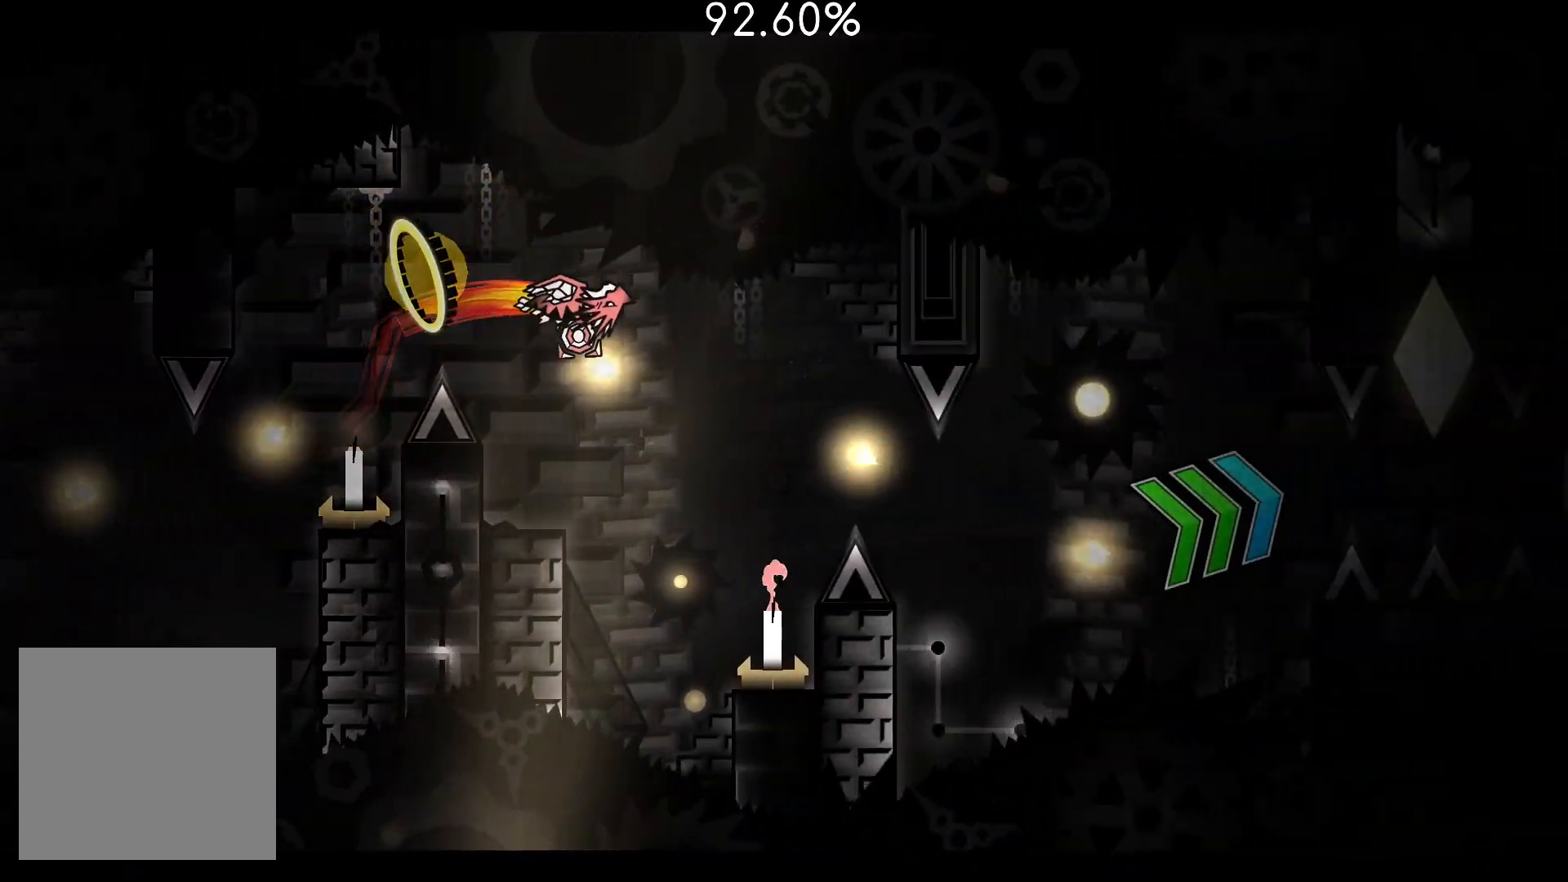
{"buttons": [], "left_stick": "center", "right_stick": "center", "events": [[167, "CROSS", "up"], [317, "CROSS", "down"], [433, "CROSS", "up"]]}